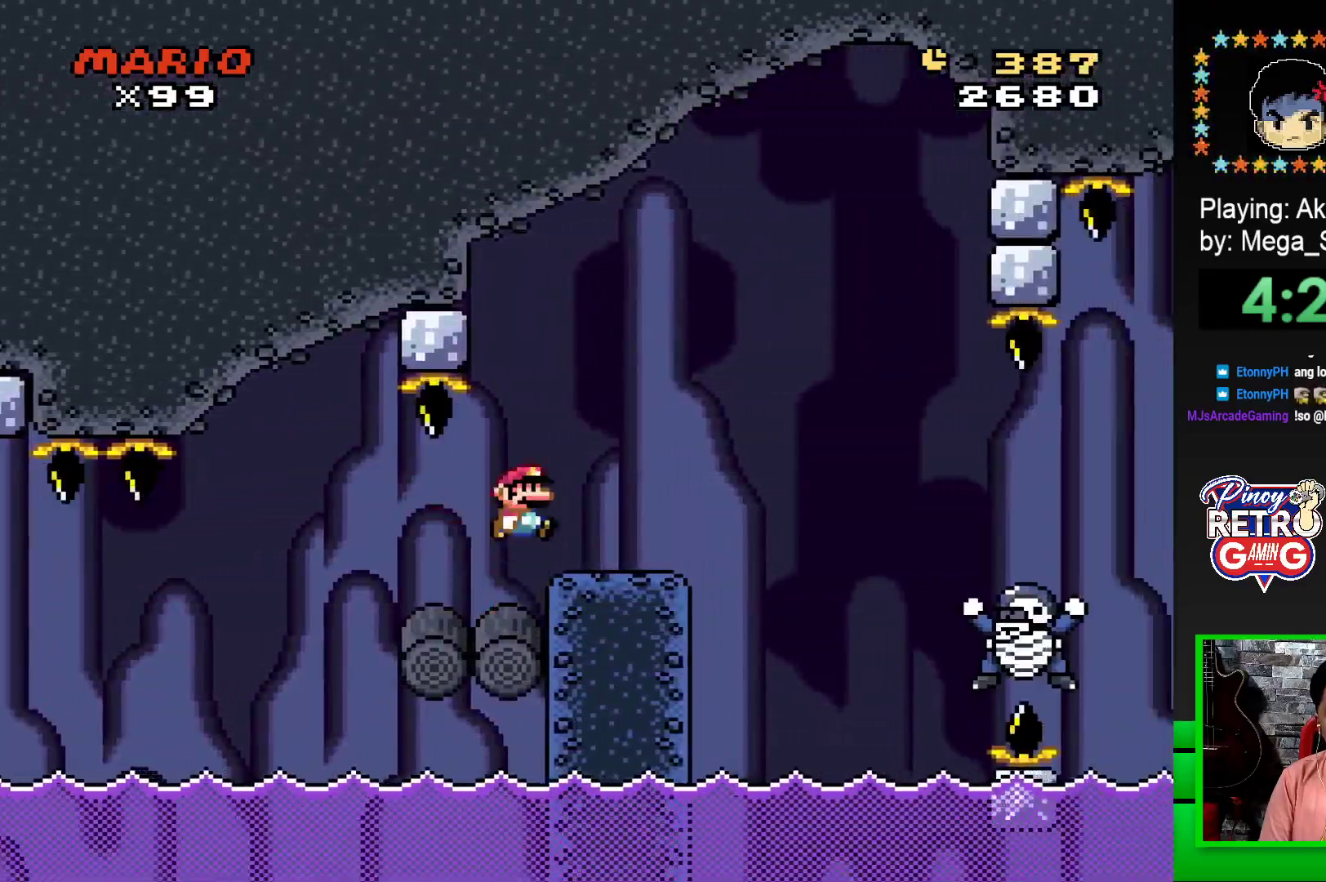
Gameplay with a controller (PlayStation layout); each line is a JSON object with the inputs held at the frame after it. "events" lists button and stick changes between this image and that frame as [ms after this image, input, new state], when the widget could be followed in between. Not read: left_stick right_stick.
{"buttons": ["CROSS", "SQUARE", "DPAD_RIGHT"], "events": [[150, "DPAD_RIGHT", "up"], [233, "DPAD_LEFT", "down"], [317, "DPAD_LEFT", "up"], [400, "DPAD_RIGHT", "down"], [500, "CROSS", "down"]]}
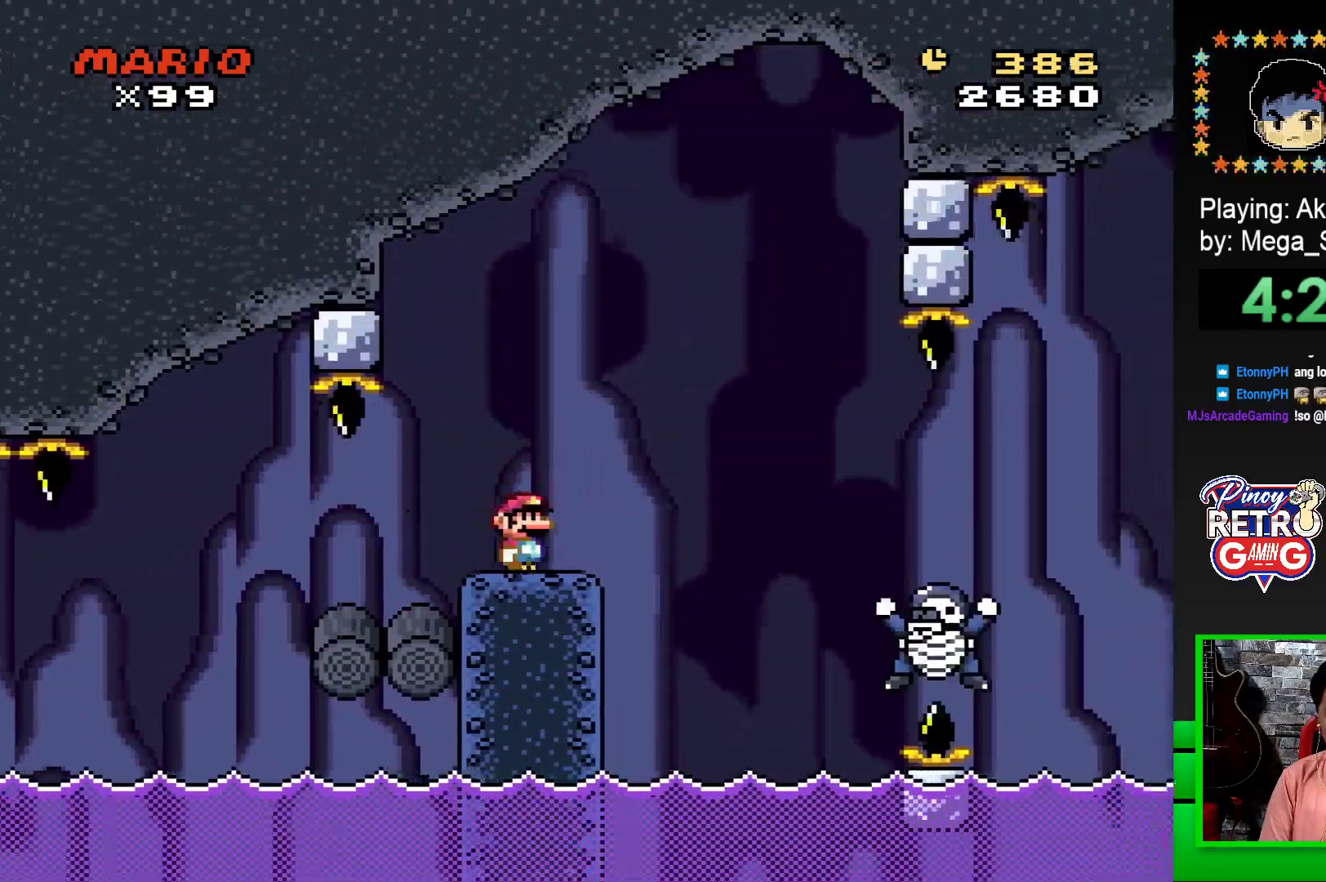
{"buttons": ["CROSS", "SQUARE", "DPAD_RIGHT"], "events": [[217, "CROSS", "up"], [233, "SQUARE", "up"], [350, "CROSS", "down"], [367, "SQUARE", "down"]]}
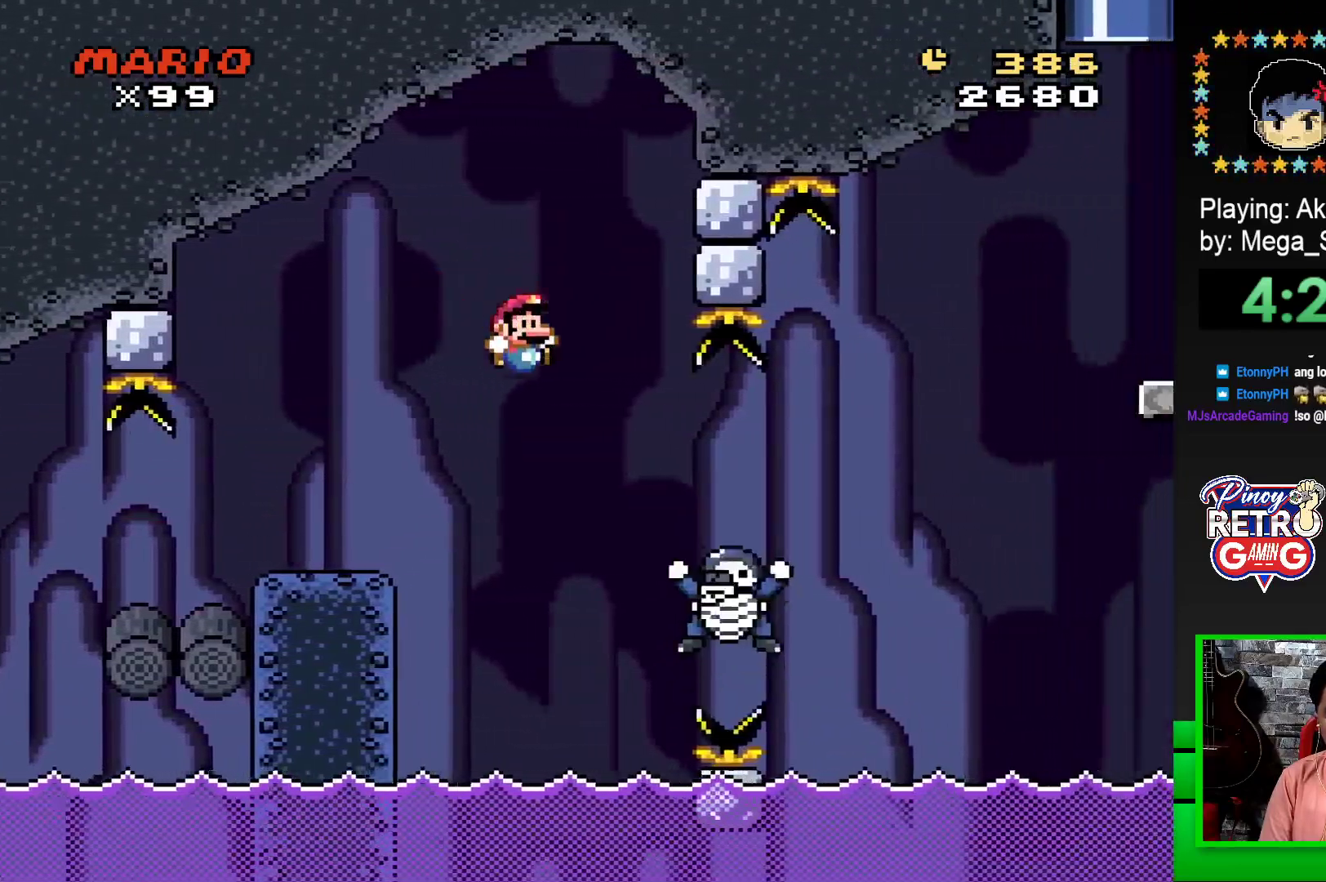
{"buttons": ["CROSS", "SQUARE"], "events": [[217, "DPAD_RIGHT", "up"], [283, "DPAD_LEFT", "down"], [483, "DPAD_LEFT", "up"]]}
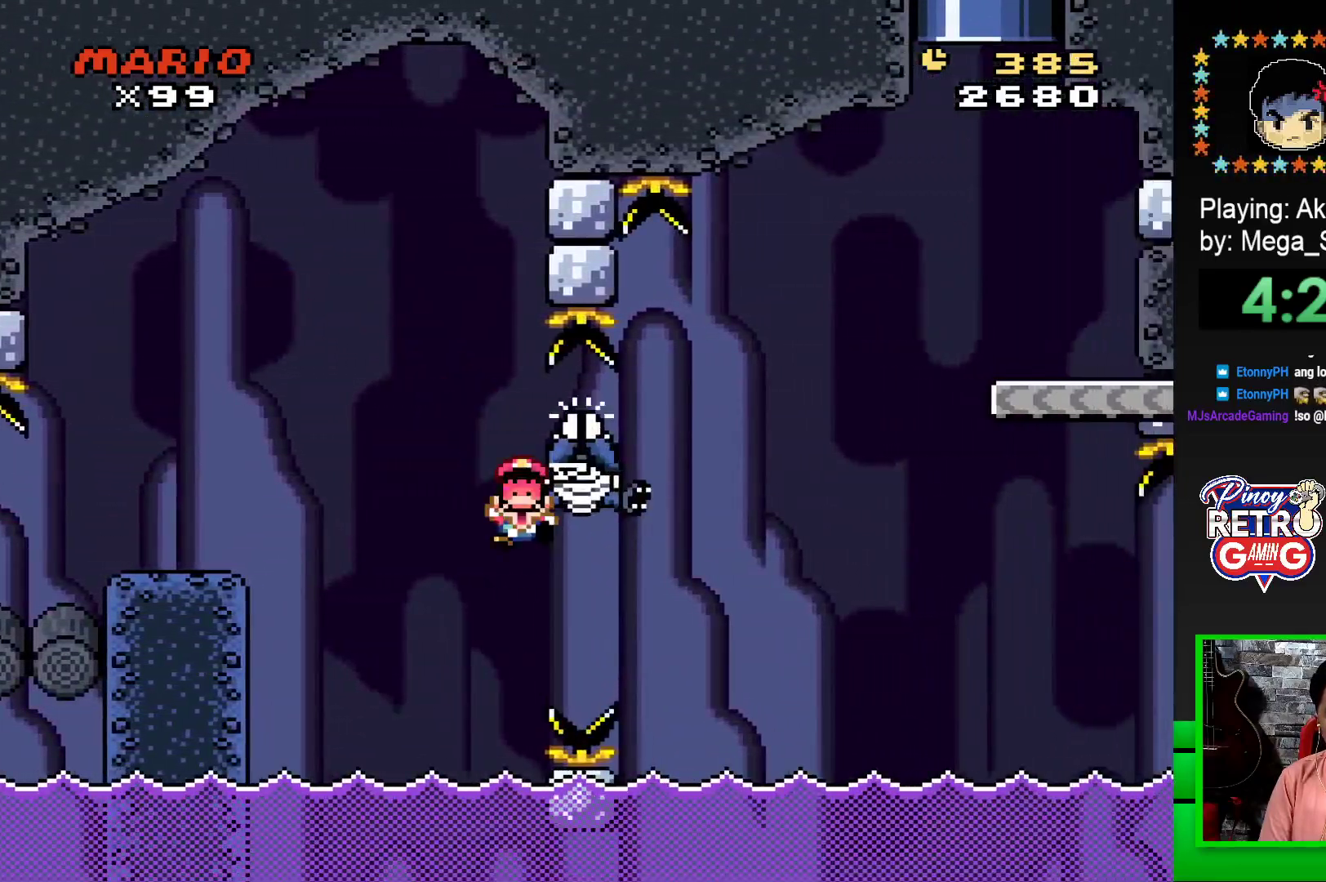
{"buttons": ["CROSS"], "events": [[133, "CROSS", "up"], [150, "SQUARE", "up"], [283, "CROSS", "down"], [383, "CROSS", "up"], [450, "CROSS", "down"]]}
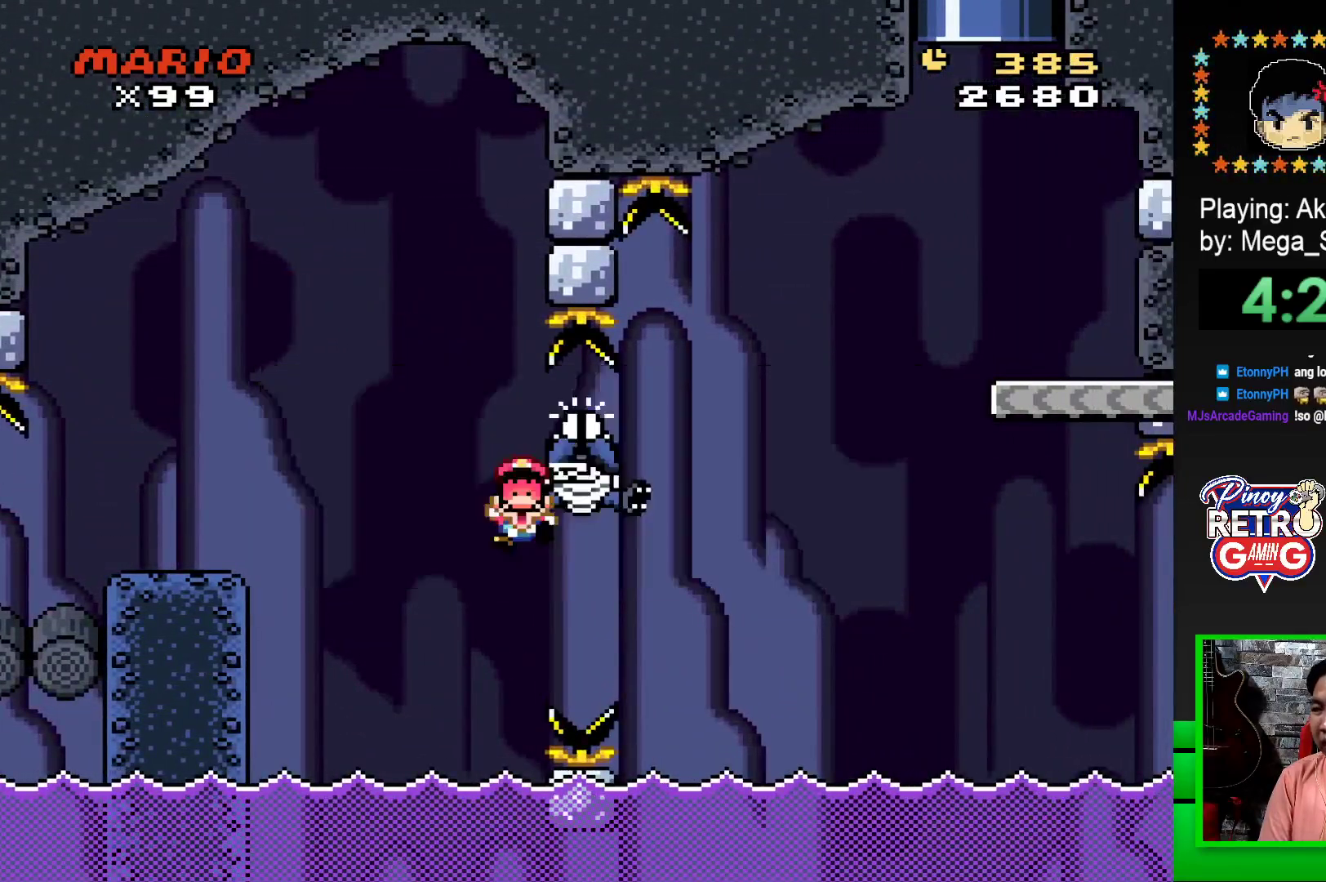
{"buttons": ["CROSS"], "events": [[17, "CROSS", "up"], [100, "CROSS", "down"], [183, "CROSS", "up"], [283, "CROSS", "down"], [350, "CROSS", "up"], [450, "CROSS", "down"]]}
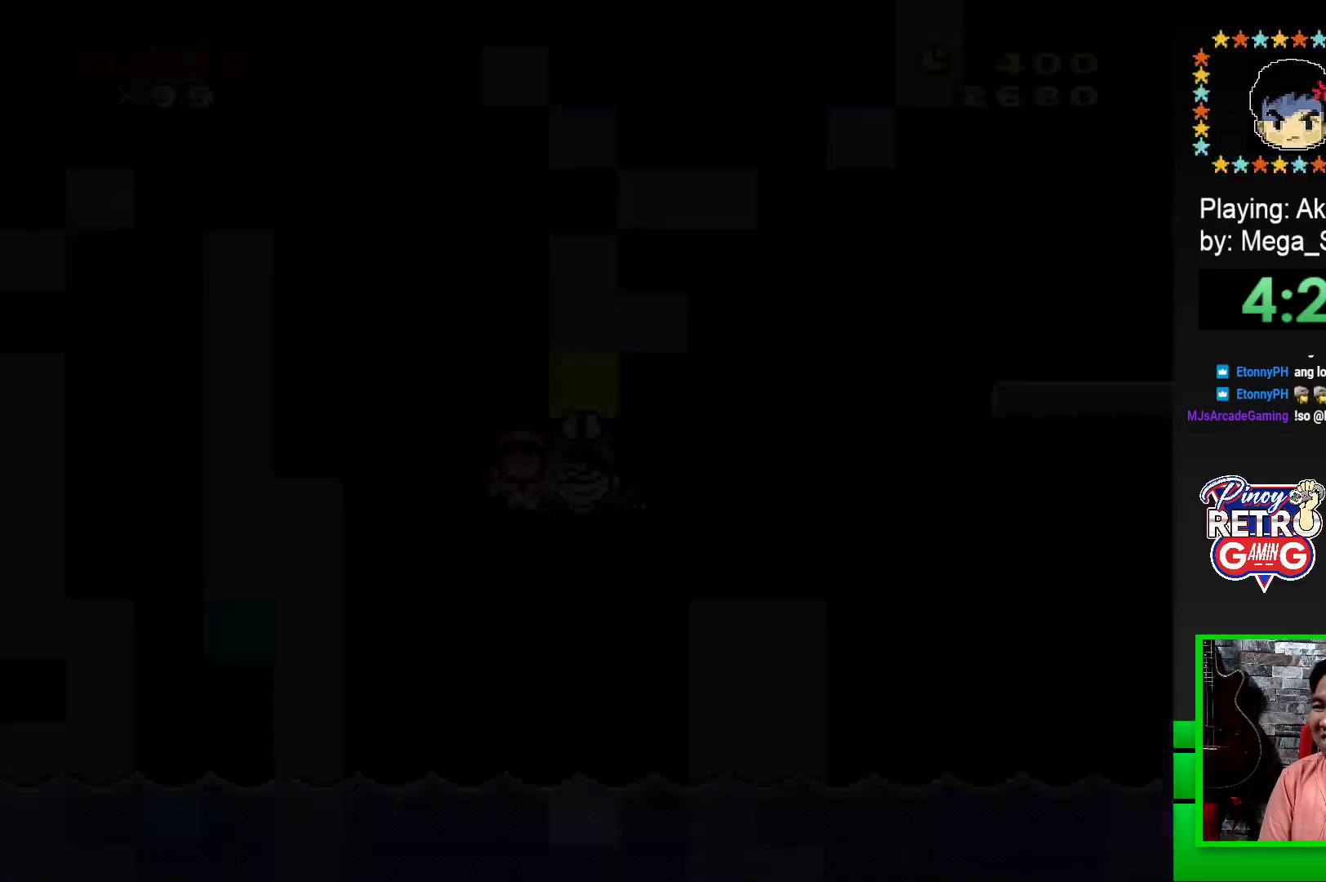
{"buttons": [], "events": [[33, "CROSS", "up"], [117, "CROSS", "down"], [150, "CROSS", "up"], [250, "CROSS", "down"], [300, "CROSS", "up"], [400, "CROSS", "down"], [433, "CROSS", "up"]]}
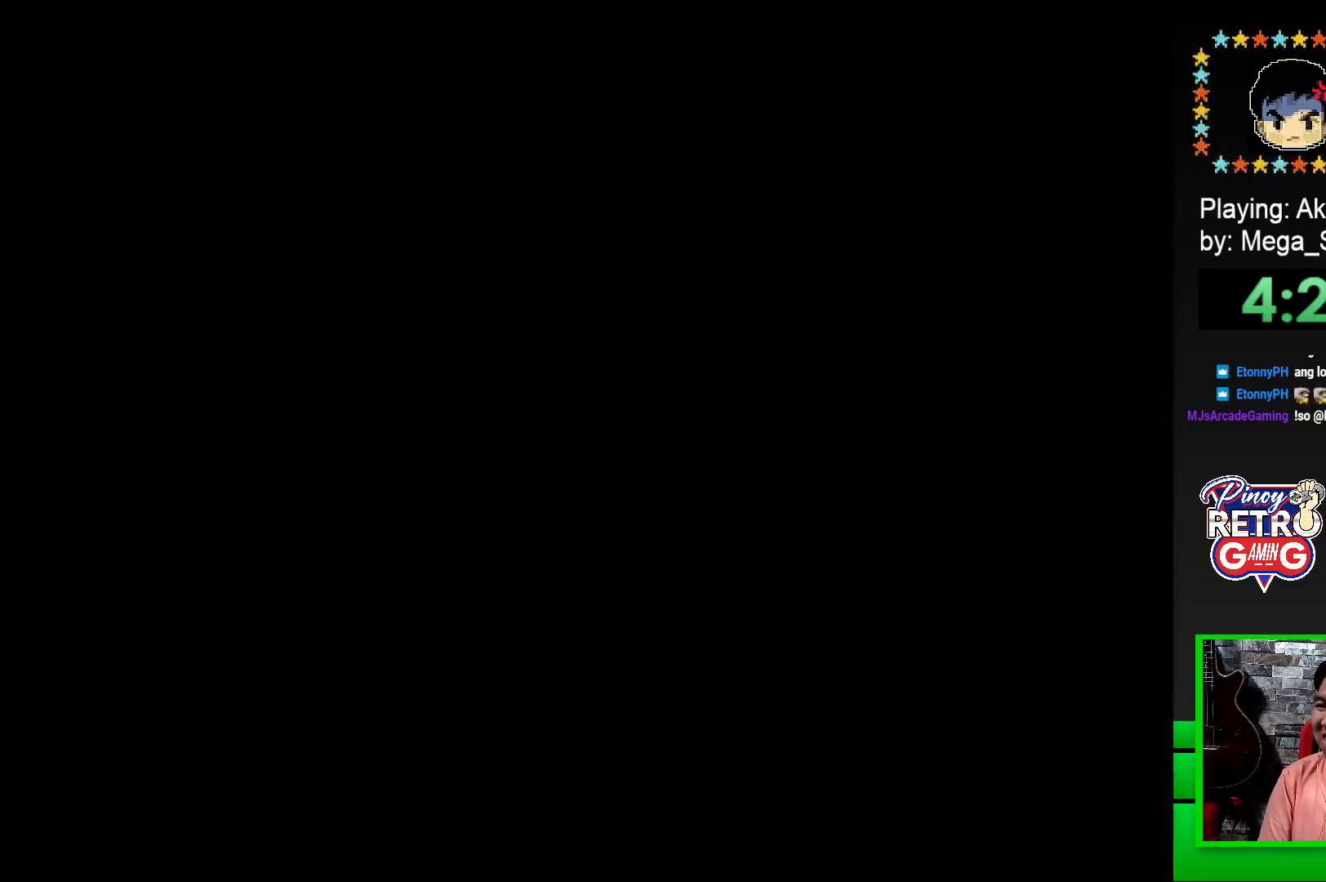
{"buttons": [], "events": [[33, "CROSS", "down"], [83, "CROSS", "up"], [183, "CROSS", "down"], [250, "CROSS", "up"], [333, "CROSS", "down"], [450, "CROSS", "up"]]}
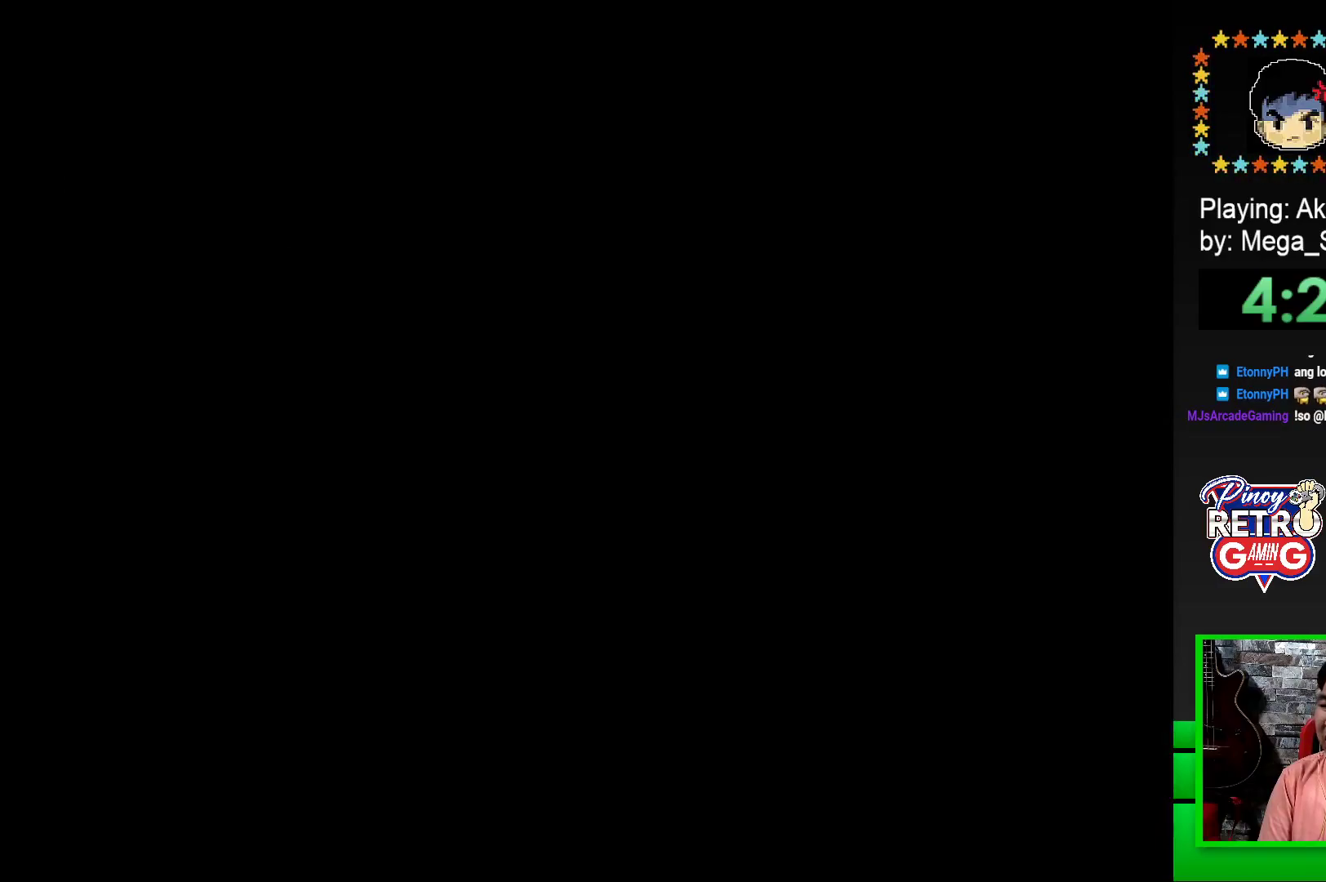
{"buttons": [], "events": [[117, "CROSS", "down"], [250, "CROSS", "up"]]}
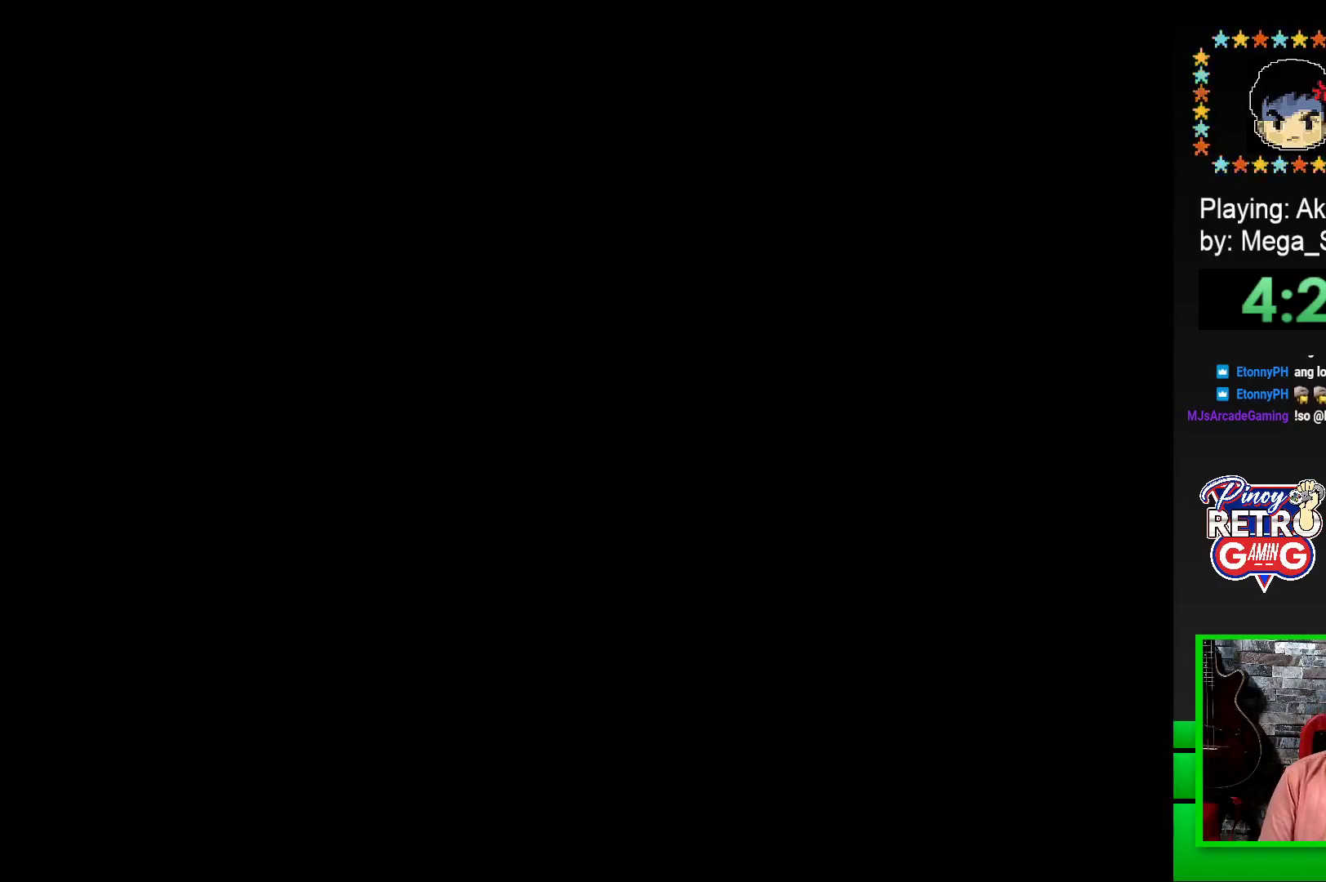
{"buttons": ["SQUARE"], "events": [[50, "SQUARE", "down"]]}
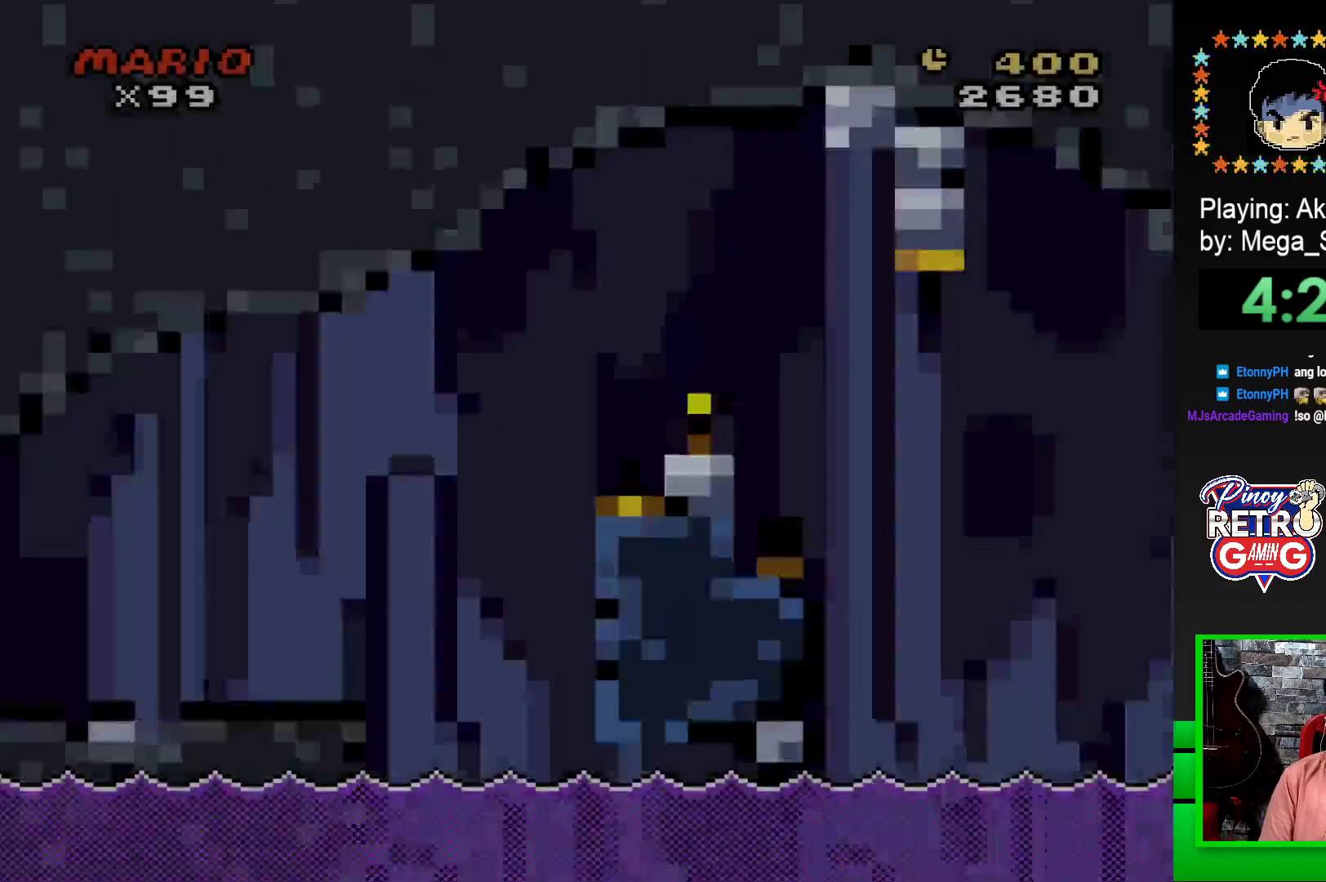
{"buttons": ["SQUARE"], "events": [[233, "DPAD_RIGHT", "down"], [500, "DPAD_RIGHT", "up"]]}
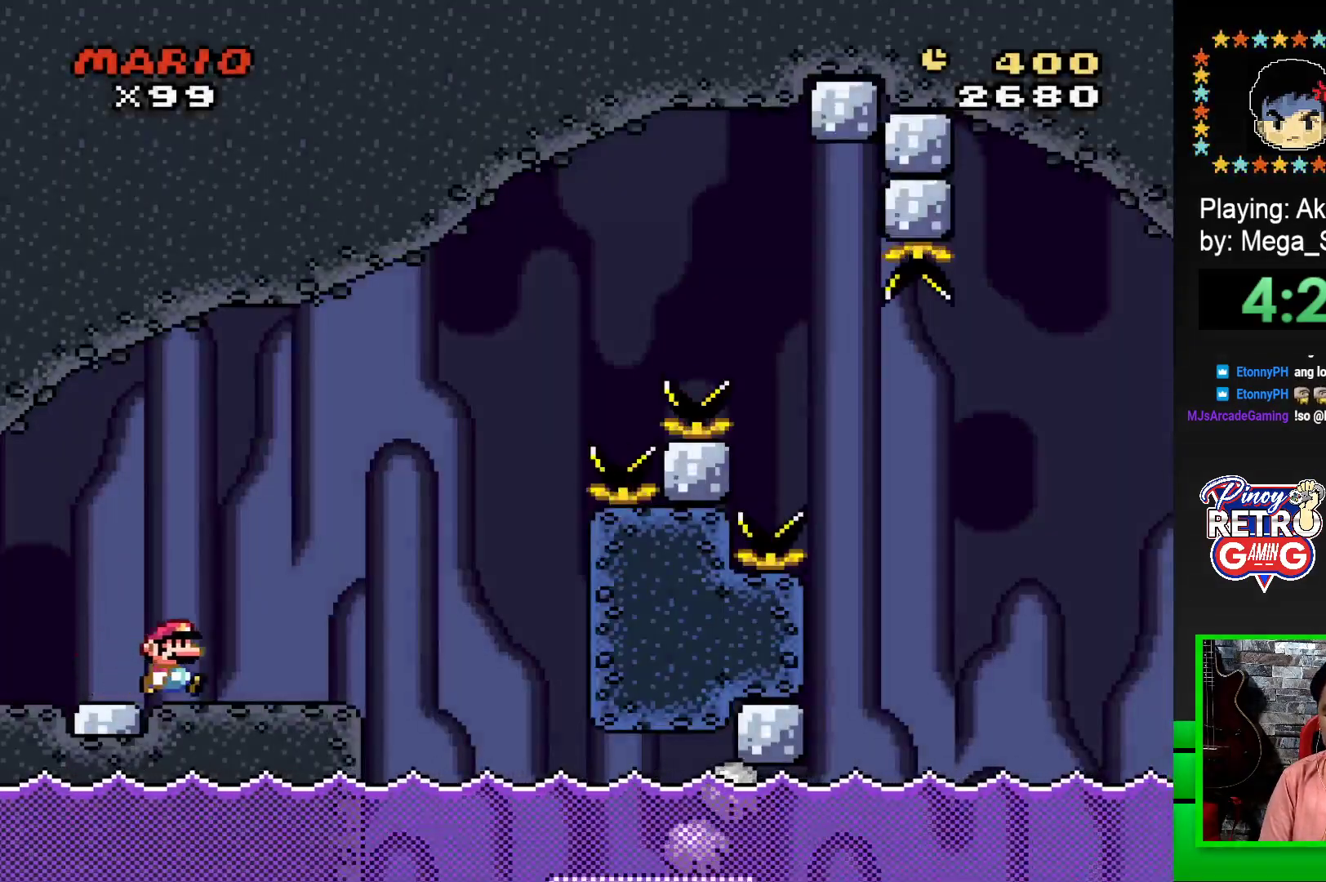
{"buttons": ["SQUARE", "DPAD_RIGHT"], "events": [[133, "CROSS", "down"], [183, "DPAD_RIGHT", "down"], [267, "CROSS", "up"]]}
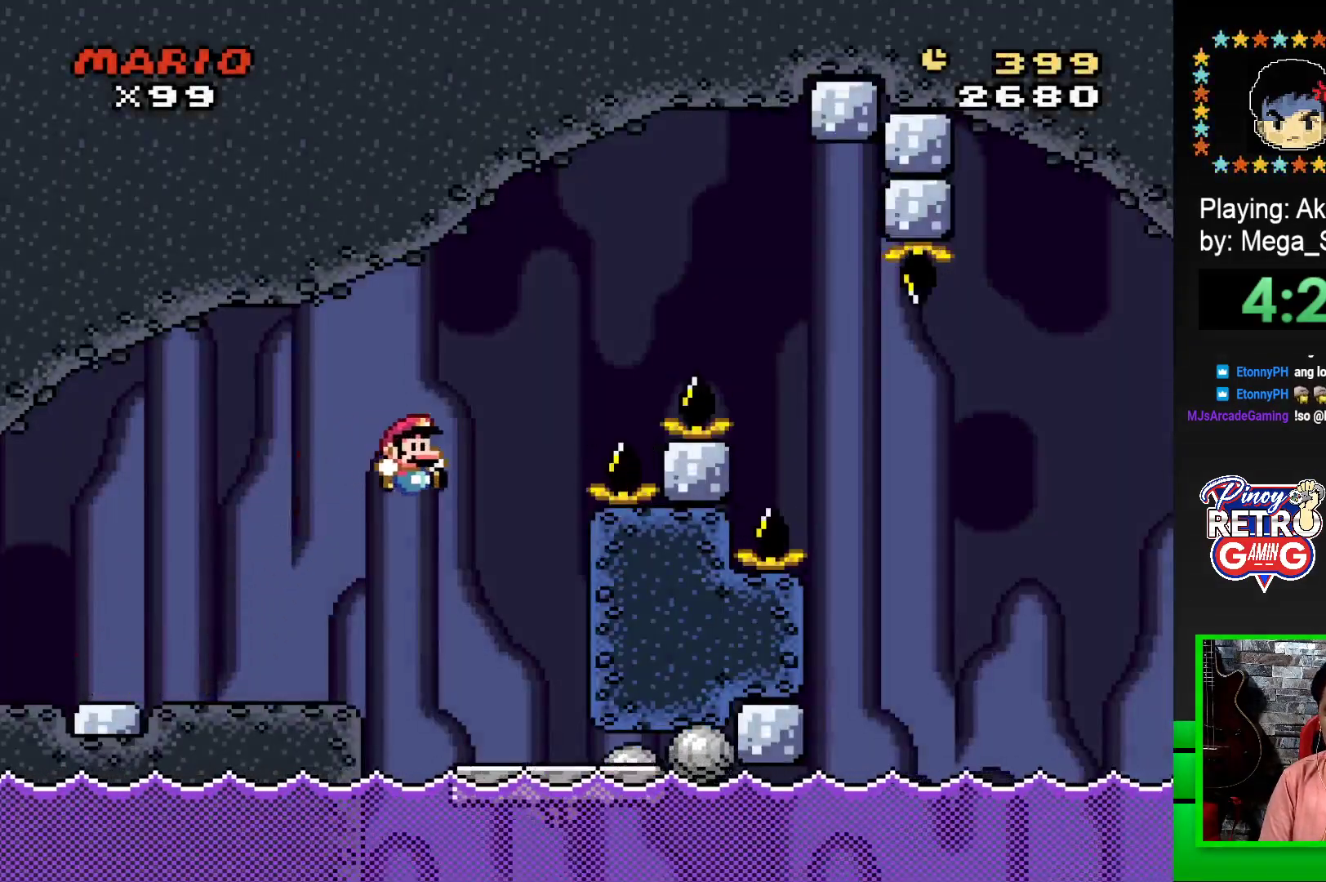
{"buttons": ["SQUARE", "DPAD_LEFT"], "events": [[233, "DPAD_RIGHT", "up"], [333, "DPAD_LEFT", "down"]]}
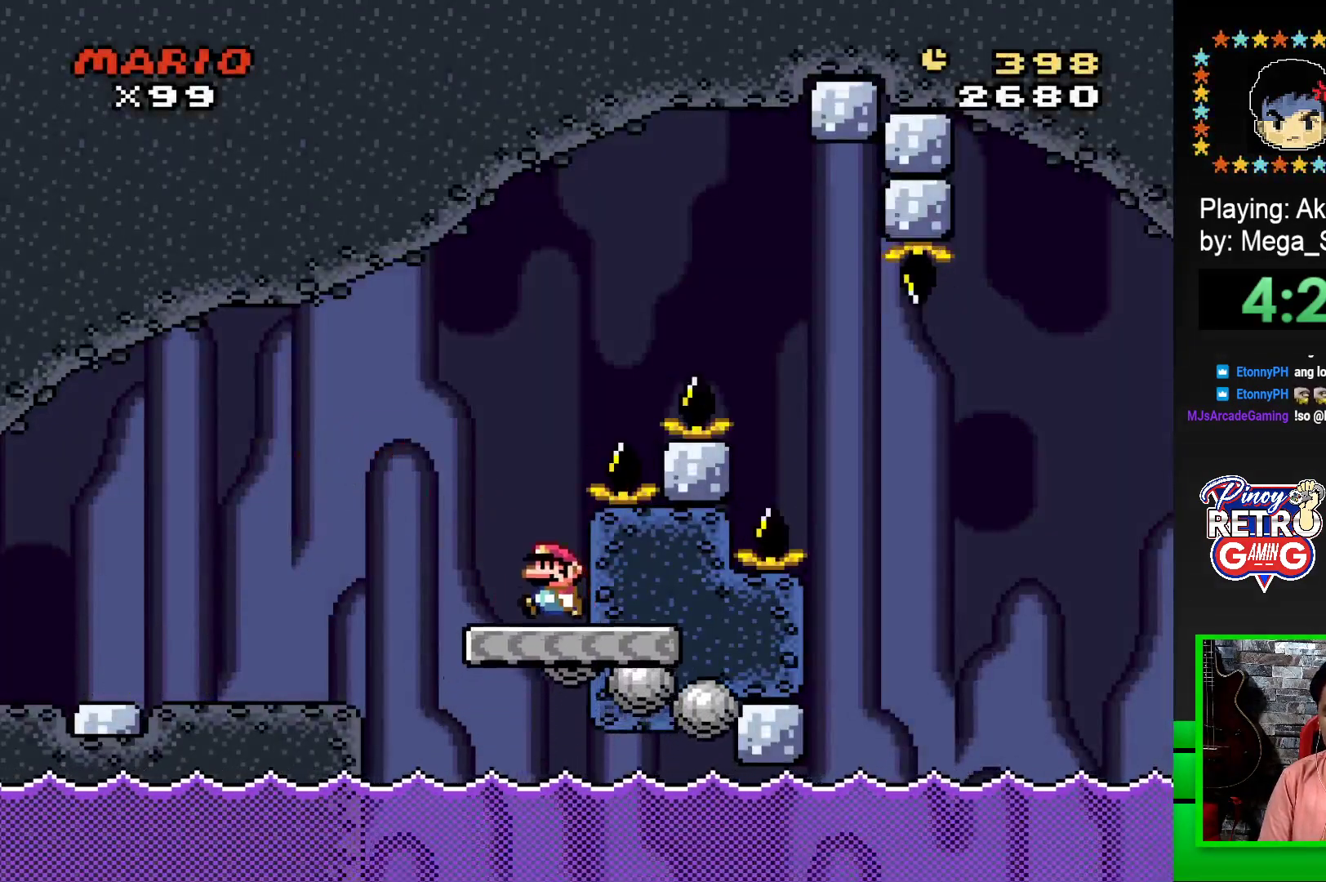
{"buttons": ["CROSS", "SQUARE", "DPAD_RIGHT"], "events": [[100, "DPAD_LEFT", "up"], [167, "CROSS", "down"], [167, "DPAD_RIGHT", "down"]]}
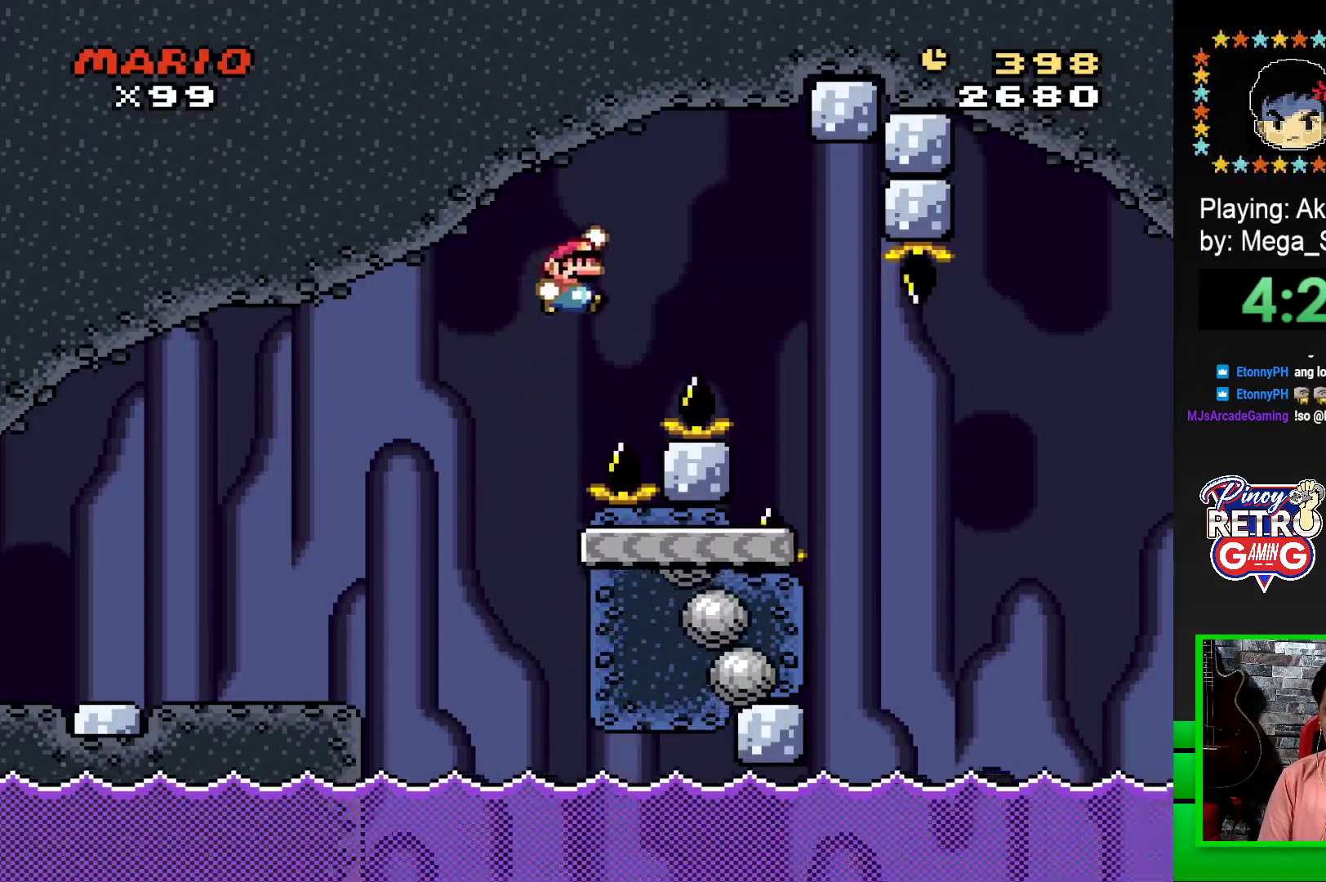
{"buttons": ["SQUARE", "DPAD_RIGHT"], "events": [[433, "CROSS", "up"]]}
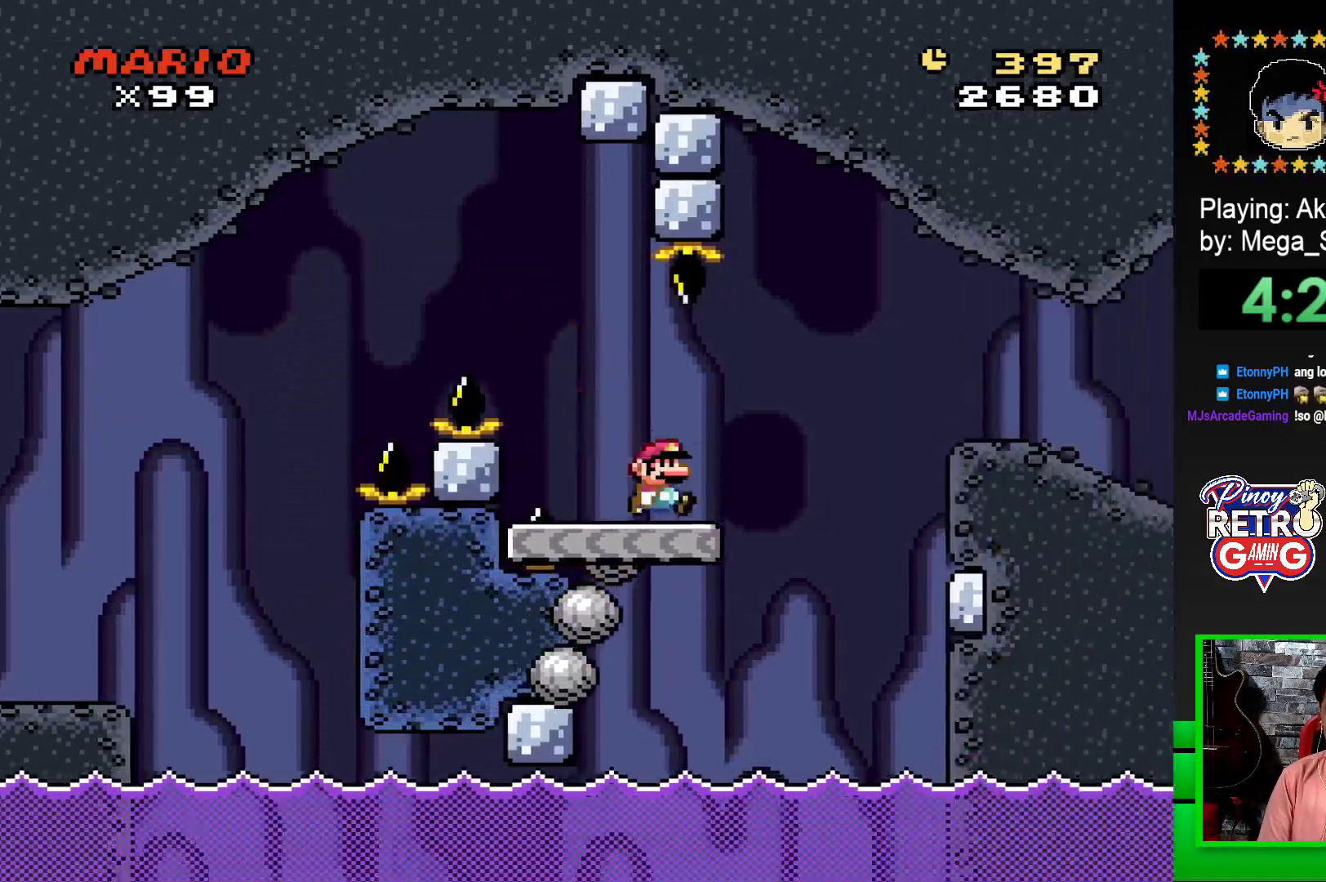
{"buttons": ["SQUARE", "DPAD_RIGHT"], "events": [[100, "CROSS", "down"], [200, "CROSS", "up"]]}
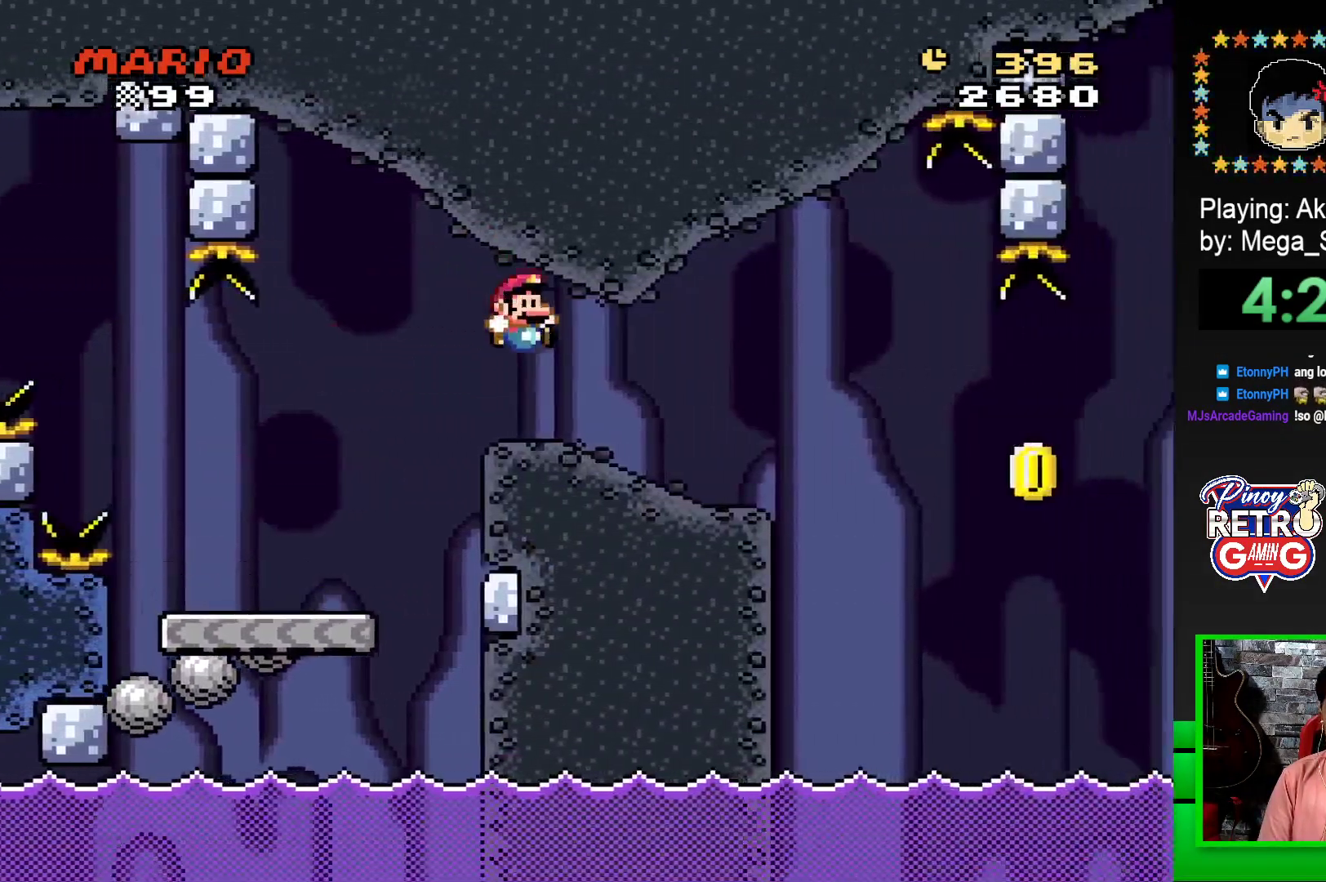
{"buttons": ["SQUARE"], "events": [[167, "DPAD_RIGHT", "up"], [333, "DPAD_LEFT", "down"], [467, "DPAD_LEFT", "up"]]}
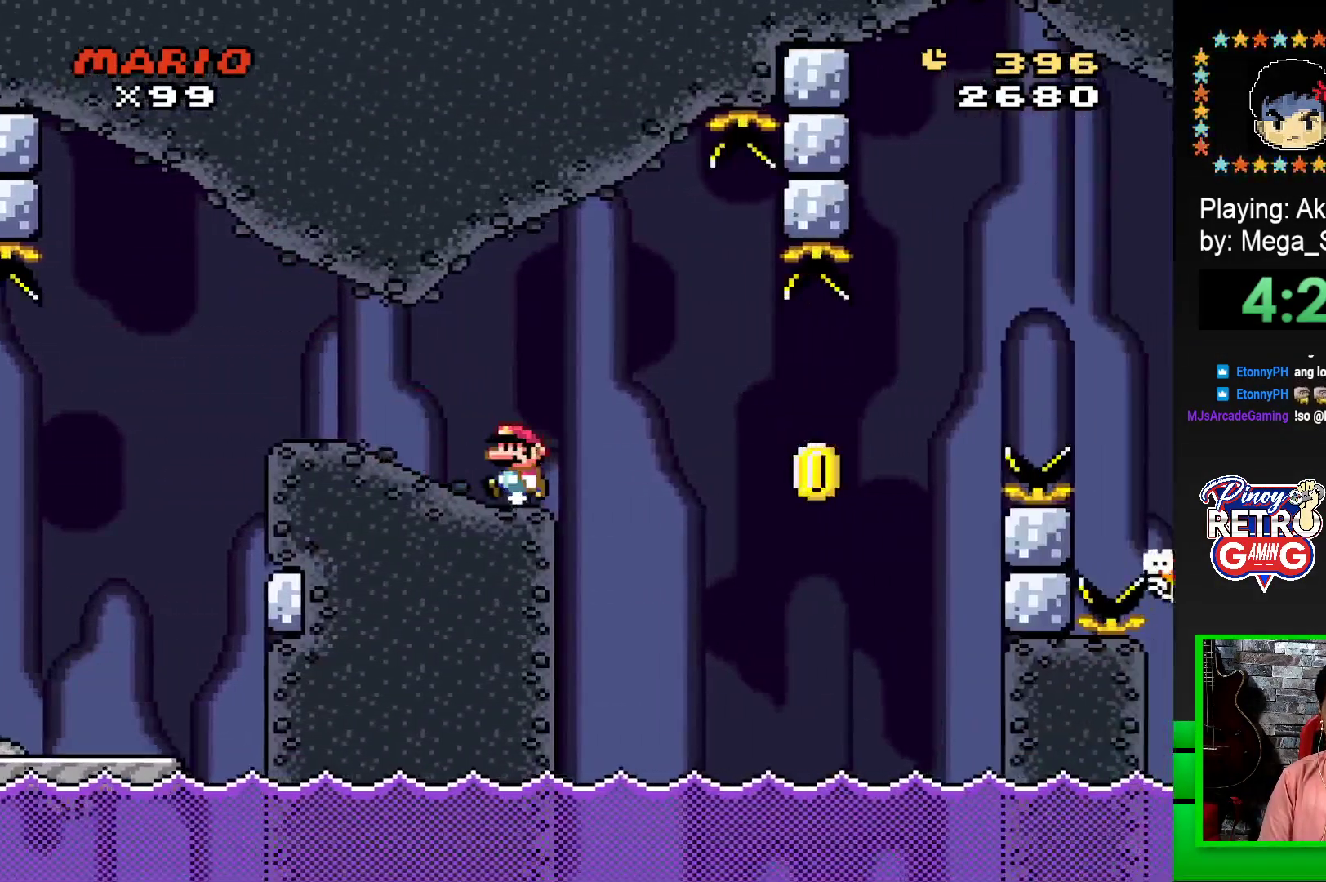
{"buttons": ["CROSS", "SQUARE"], "events": [[83, "DPAD_RIGHT", "down"], [217, "DPAD_RIGHT", "up"], [400, "CROSS", "down"]]}
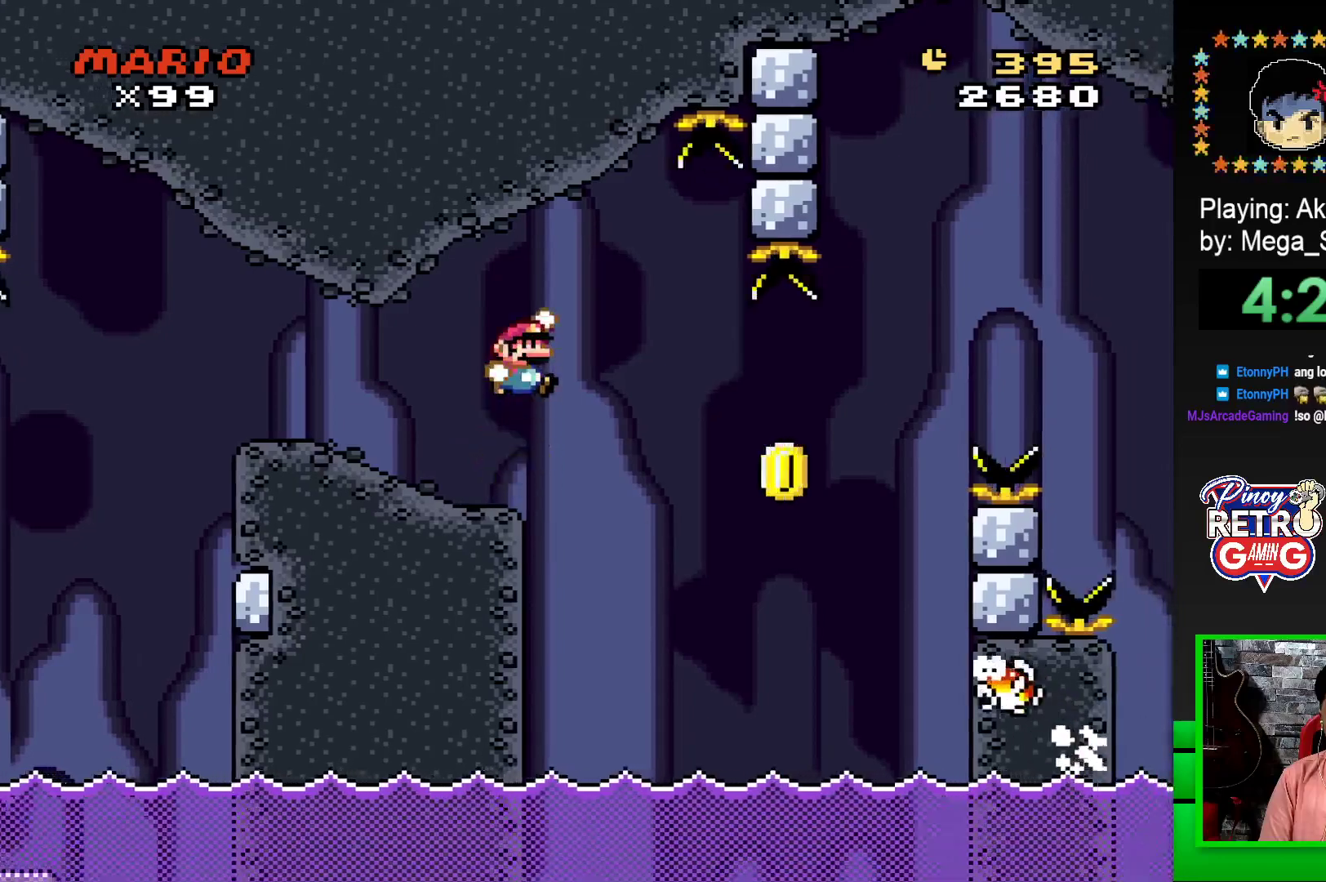
{"buttons": ["CROSS", "SQUARE", "DPAD_RIGHT"], "events": [[33, "DPAD_RIGHT", "down"], [67, "CROSS", "up"], [100, "SQUARE", "up"], [183, "CROSS", "down"], [183, "SQUARE", "down"]]}
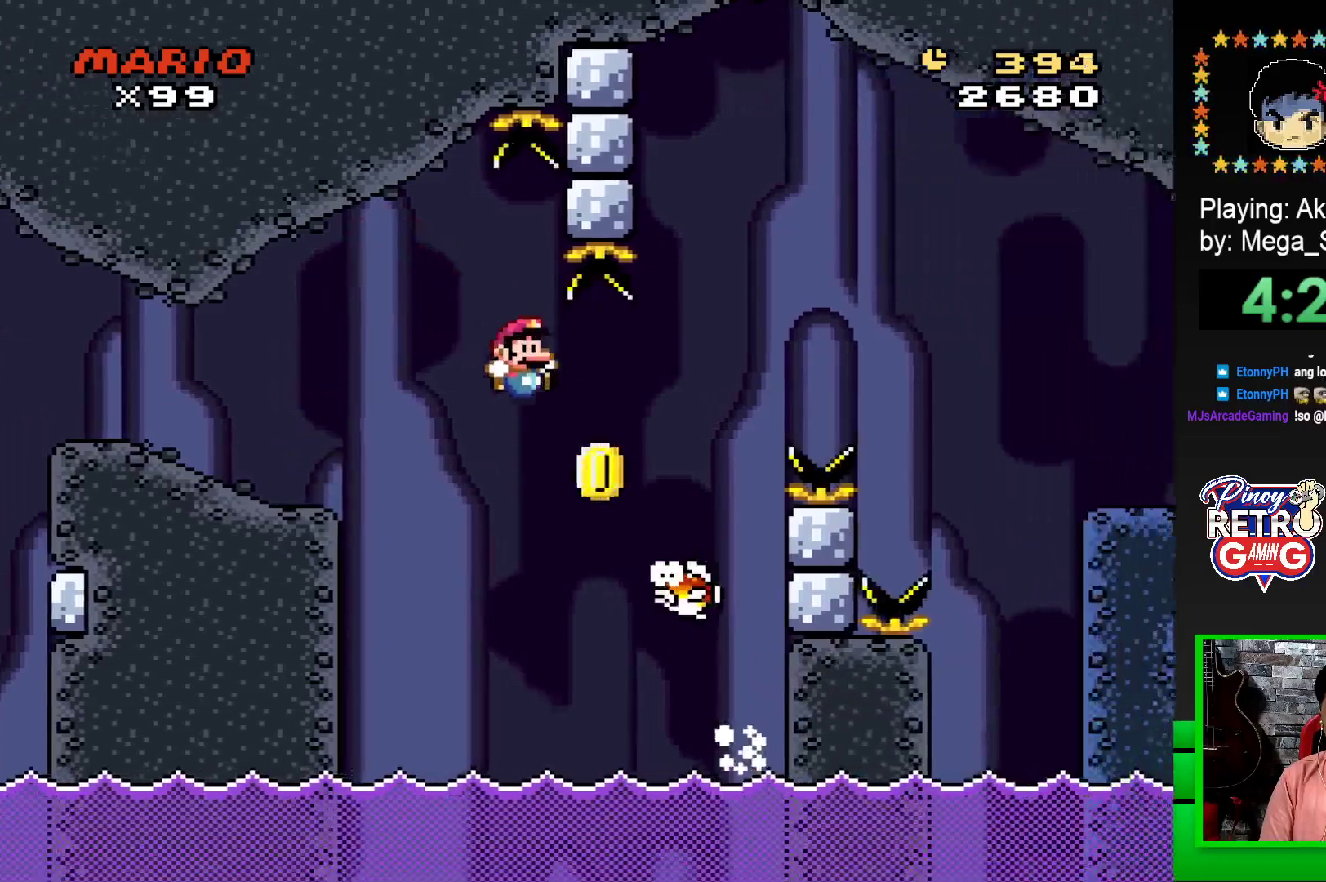
{"buttons": ["CROSS", "SQUARE", "DPAD_RIGHT"], "events": []}
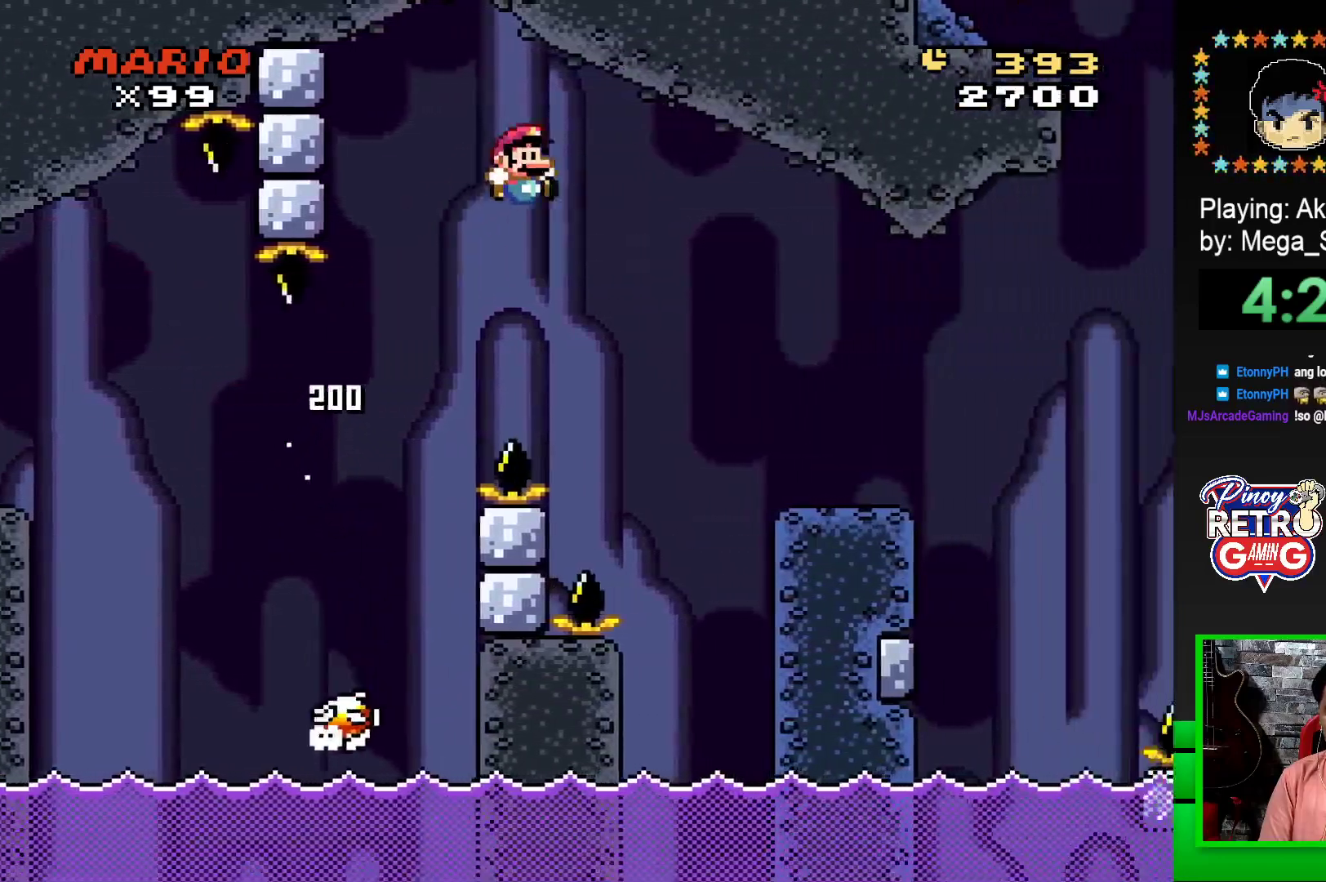
{"buttons": ["SQUARE", "DPAD_LEFT"], "events": [[200, "CROSS", "up"], [417, "DPAD_RIGHT", "up"], [483, "DPAD_LEFT", "down"]]}
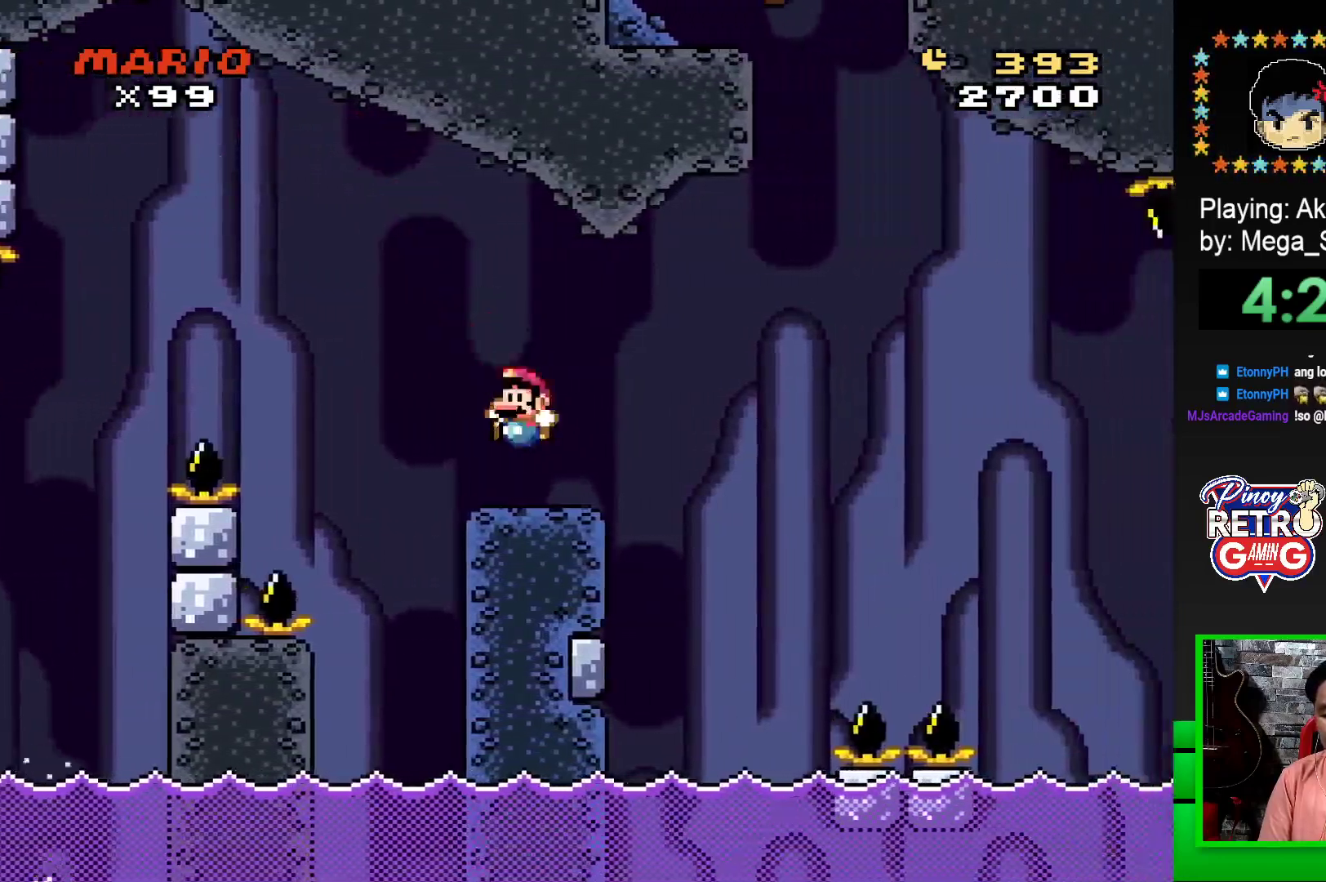
{"buttons": ["SQUARE", "DPAD_RIGHT"], "events": [[100, "DPAD_LEFT", "up"], [183, "DPAD_RIGHT", "down"], [300, "R1", "down"], [383, "R1", "up"]]}
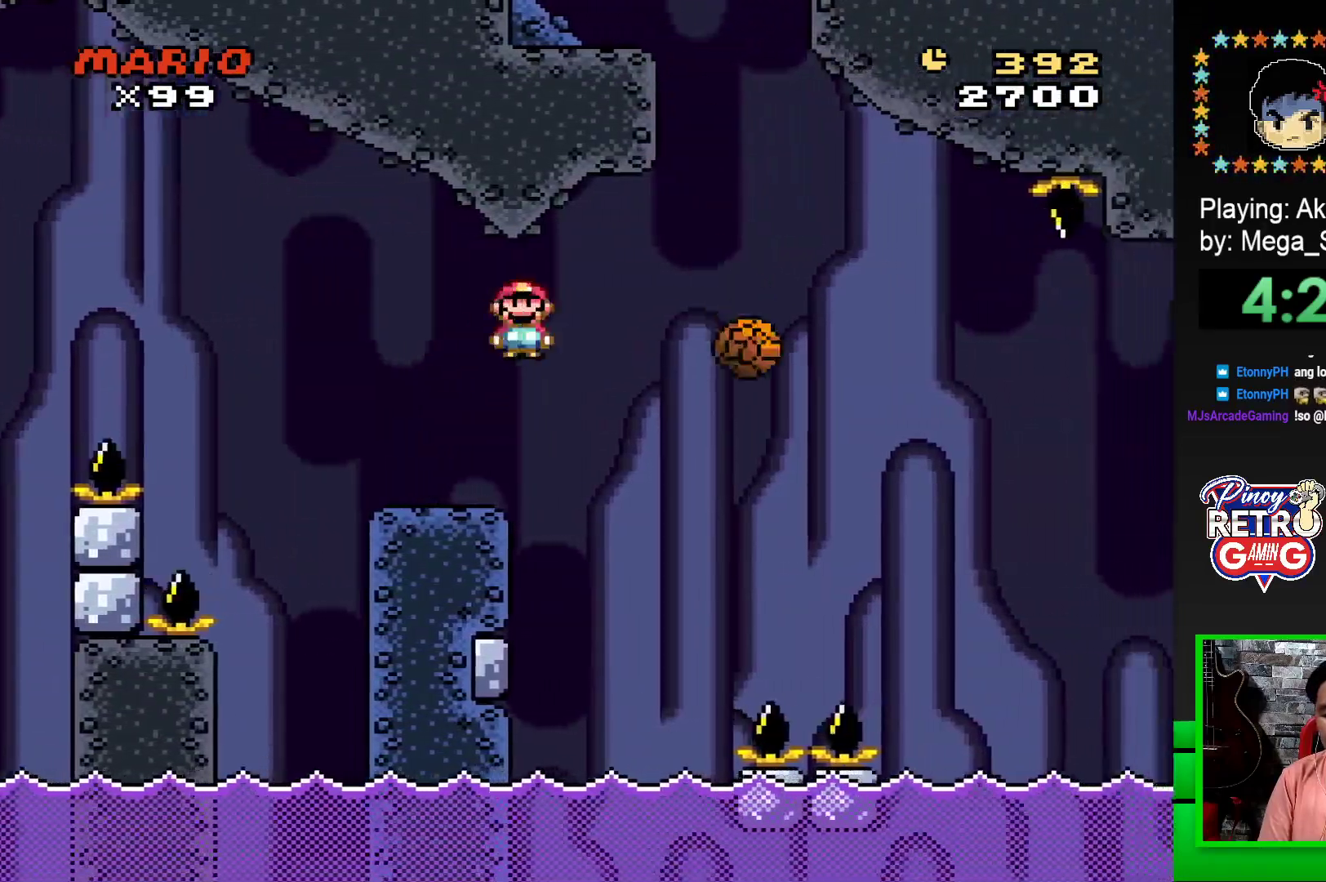
{"buttons": ["SQUARE", "R1", "DPAD_LEFT"], "events": [[50, "R1", "down"], [400, "DPAD_RIGHT", "up"], [500, "DPAD_LEFT", "down"]]}
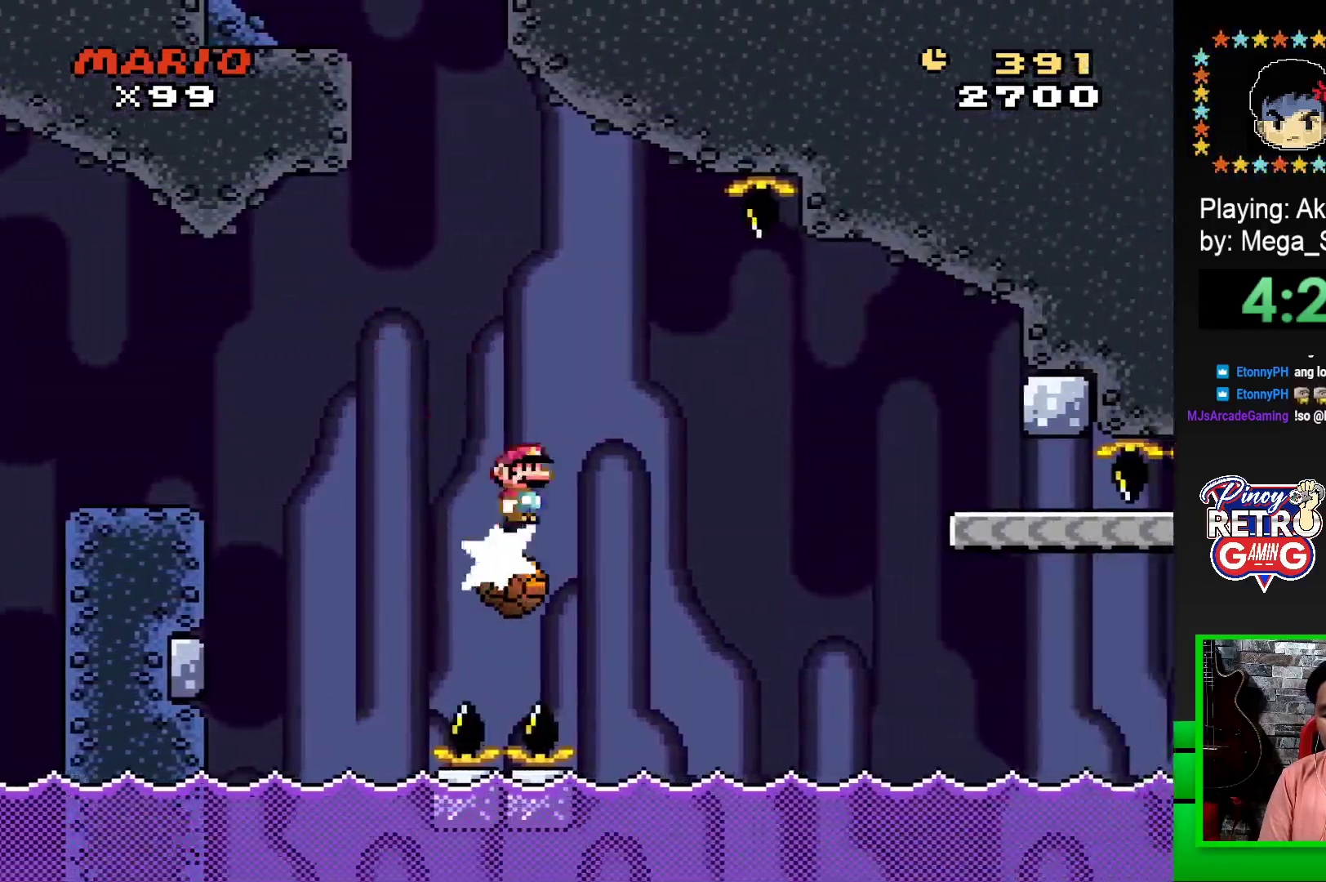
{"buttons": ["SQUARE", "R1", "DPAD_RIGHT"], "events": [[33, "R1", "up"], [167, "DPAD_LEFT", "up"], [383, "DPAD_RIGHT", "down"], [400, "R1", "down"]]}
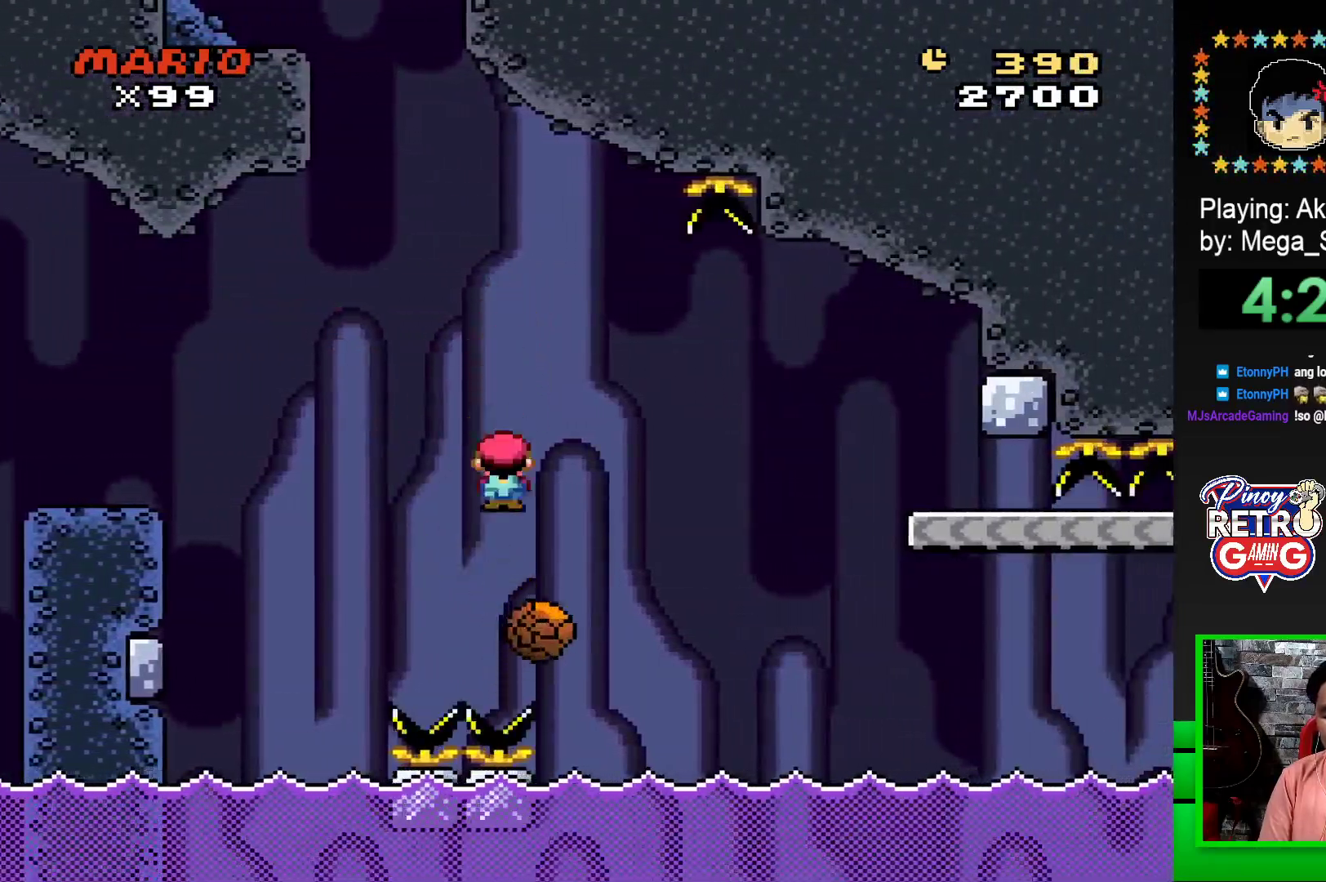
{"buttons": ["SQUARE", "R1", "DPAD_RIGHT"], "events": [[183, "R1", "up"], [317, "R1", "down"]]}
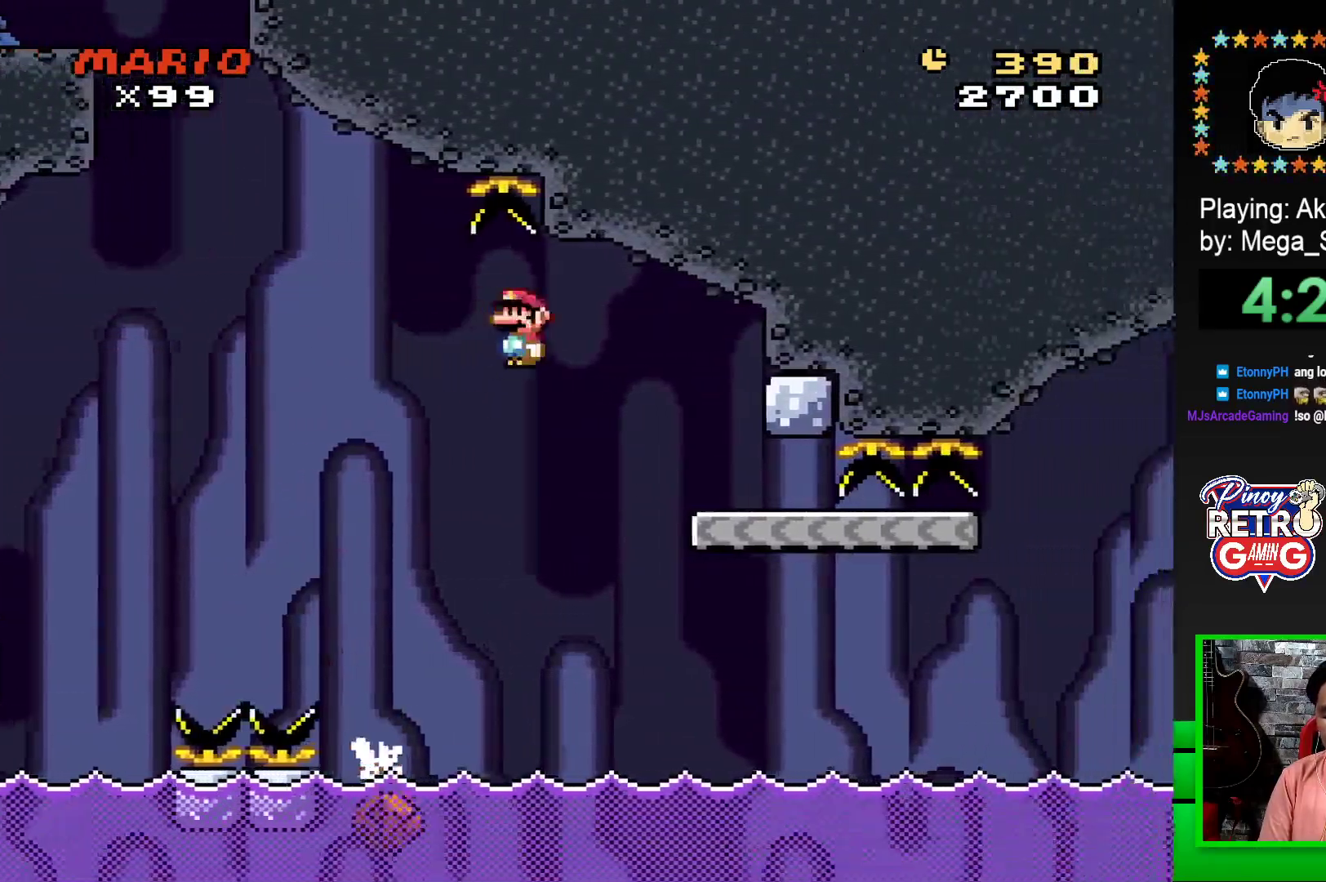
{"buttons": ["SQUARE", "DPAD_RIGHT"], "events": [[83, "R1", "up"], [133, "DPAD_RIGHT", "up"], [217, "DPAD_LEFT", "down"], [367, "DPAD_LEFT", "up"], [467, "DPAD_RIGHT", "down"]]}
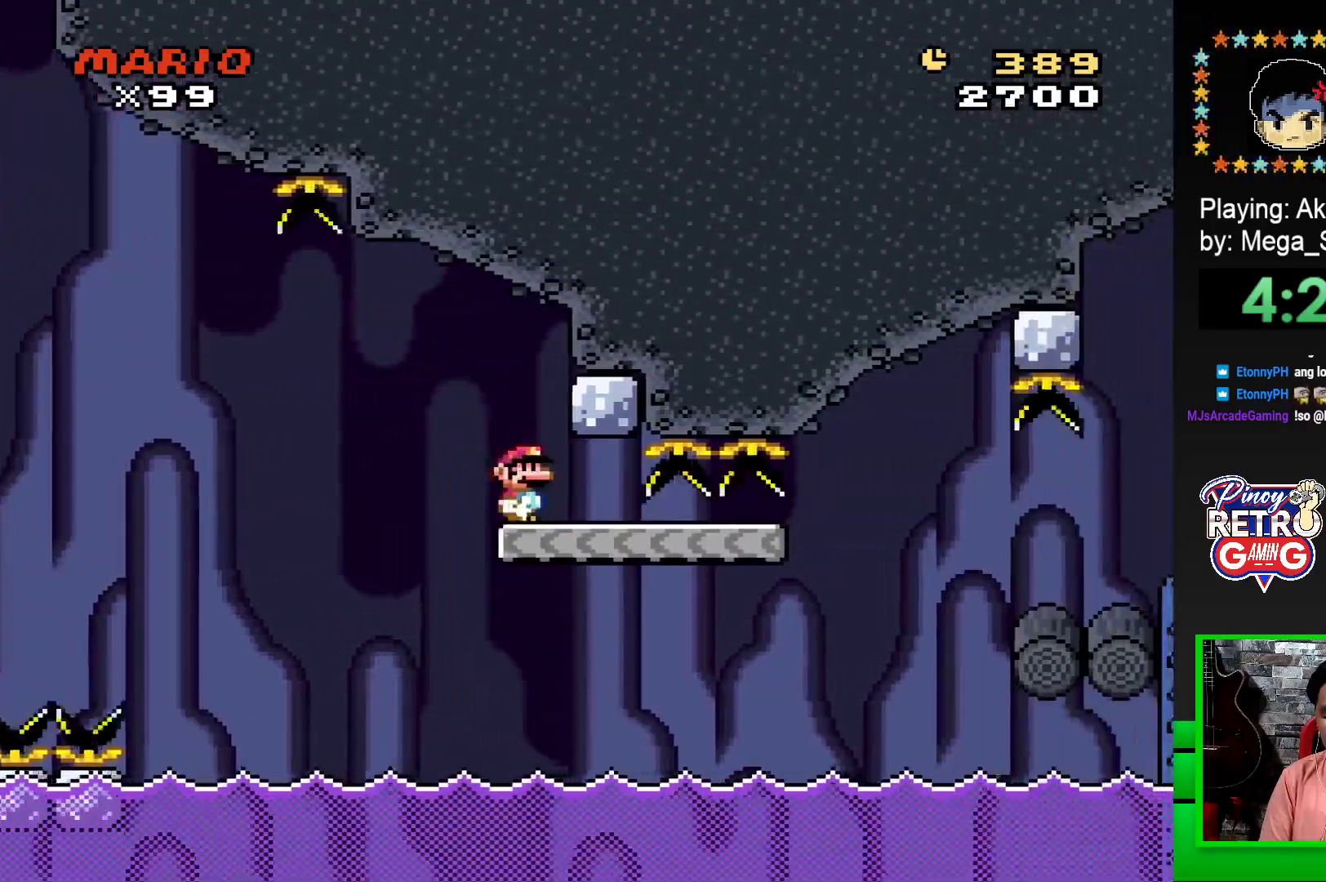
{"buttons": ["SQUARE", "DPAD_RIGHT"], "events": []}
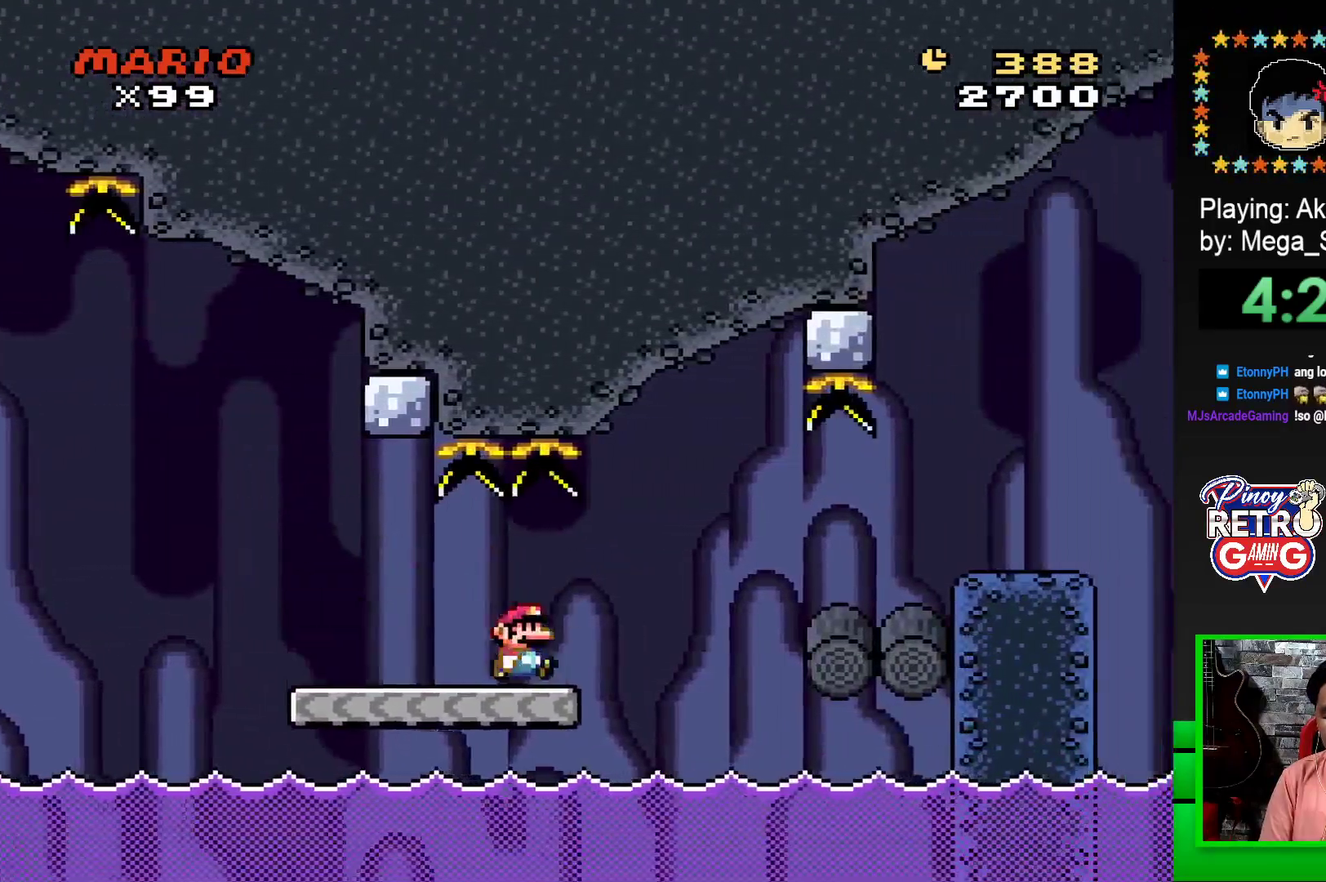
{"buttons": ["SQUARE", "DPAD_RIGHT"], "events": [[50, "R1", "down"], [183, "R1", "up"]]}
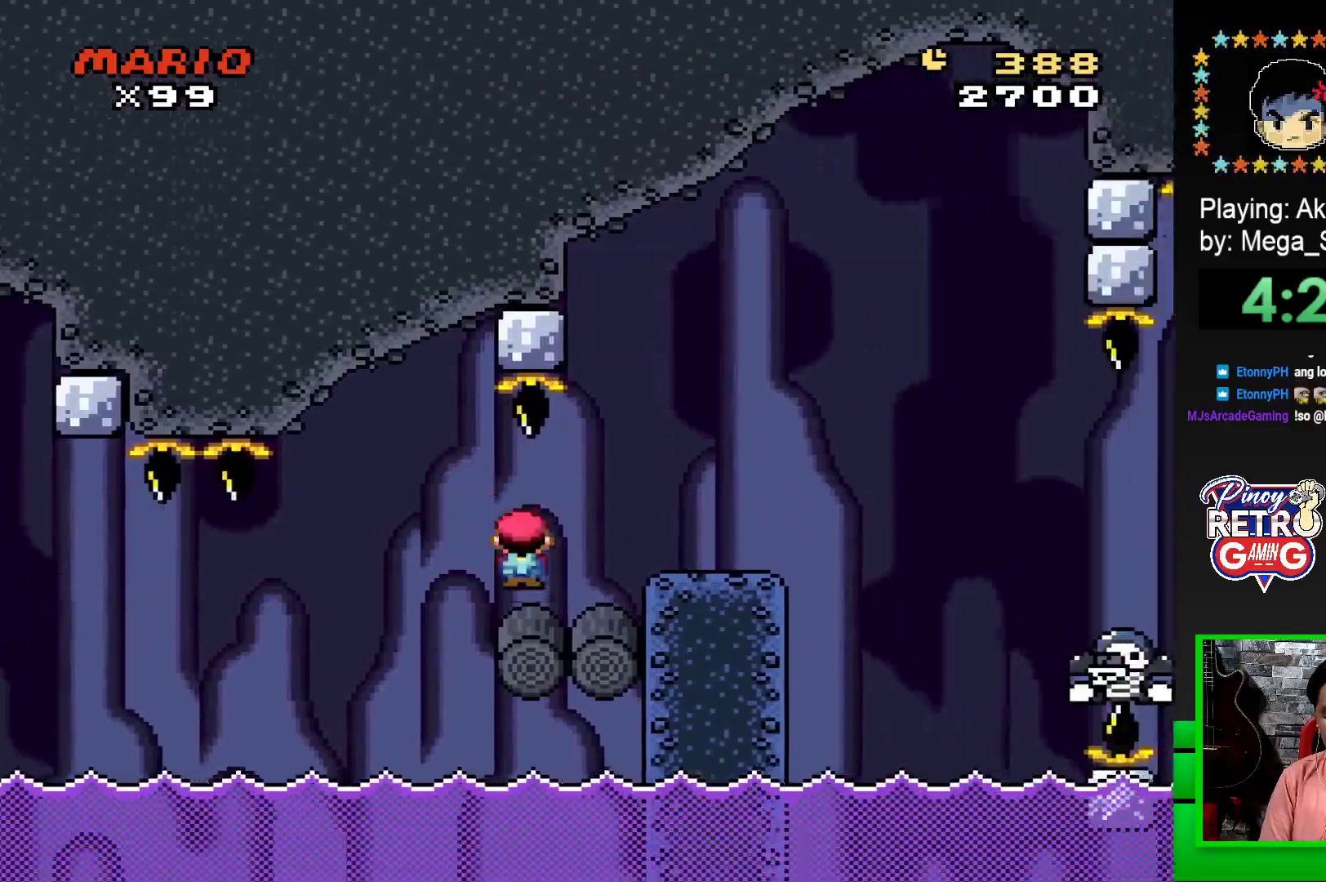
{"buttons": ["SQUARE", "DPAD_LEFT"], "events": [[167, "CROSS", "down"], [267, "CROSS", "up"], [383, "DPAD_RIGHT", "up"], [467, "DPAD_LEFT", "down"]]}
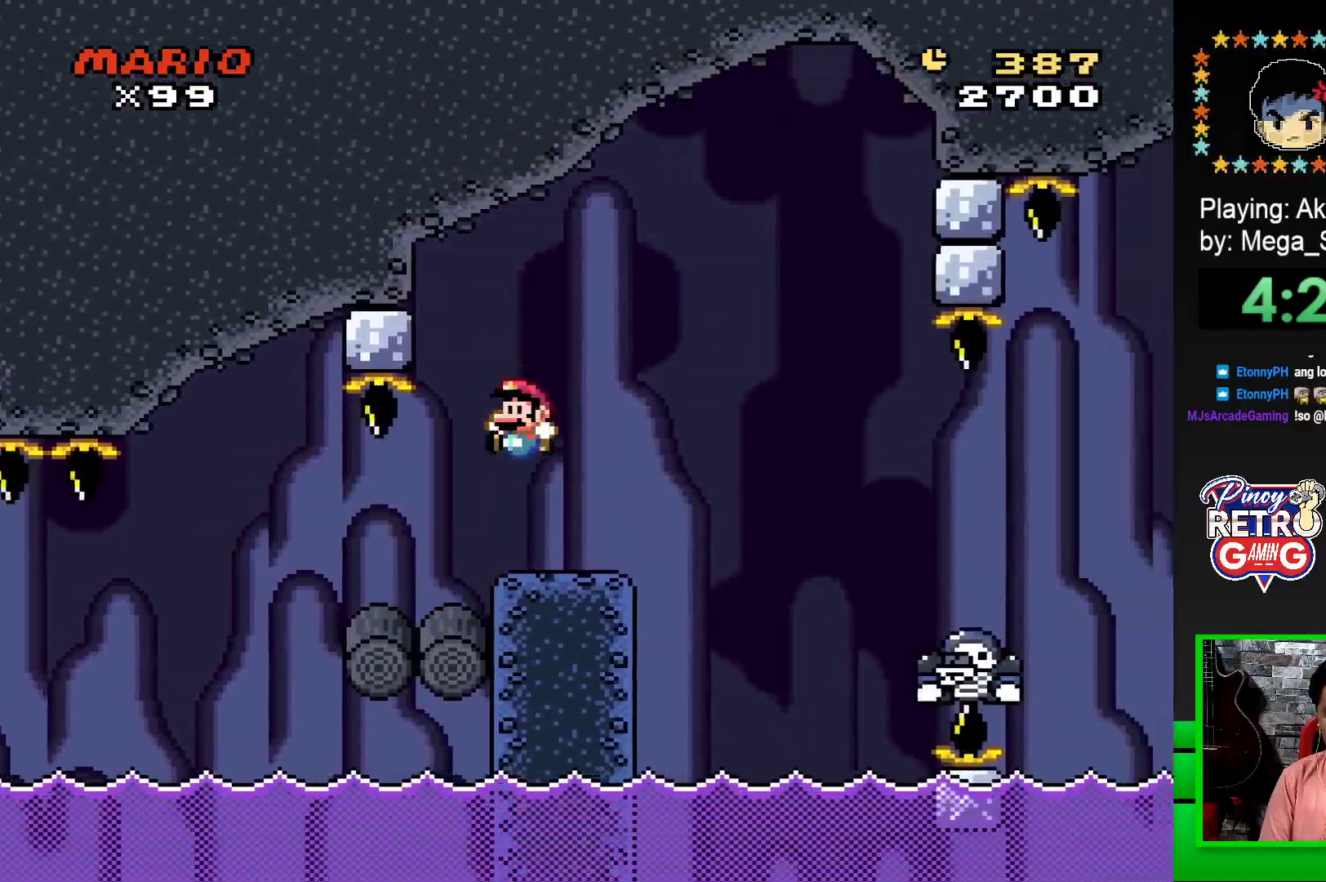
{"buttons": ["CROSS", "SQUARE", "DPAD_RIGHT"], "events": [[67, "DPAD_LEFT", "up"], [133, "DPAD_RIGHT", "down"], [350, "CROSS", "down"]]}
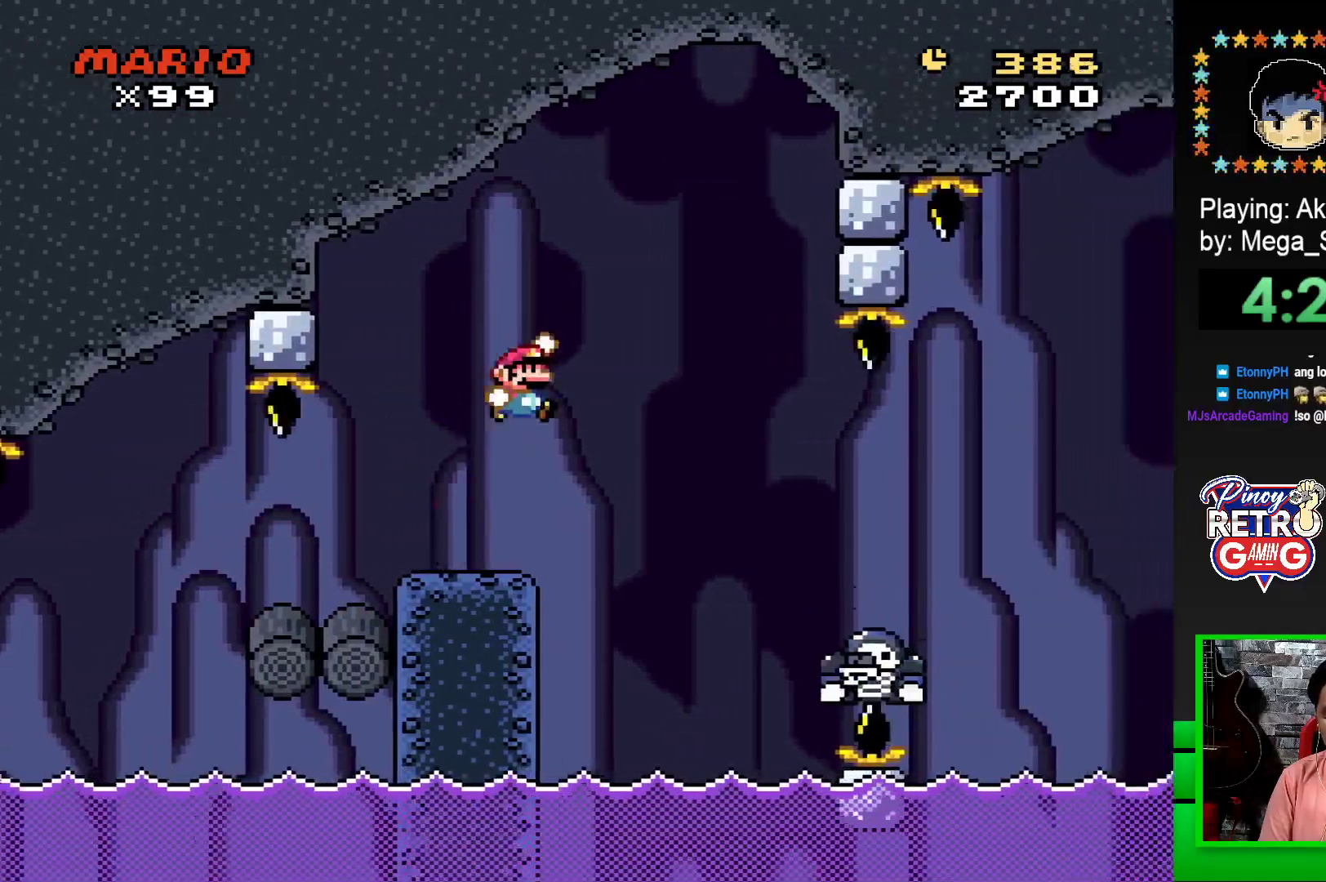
{"buttons": ["CROSS", "SQUARE", "DPAD_LEFT"], "events": [[33, "CROSS", "up"], [50, "SQUARE", "up"], [150, "CROSS", "down"], [183, "SQUARE", "down"], [383, "DPAD_RIGHT", "up"], [500, "DPAD_LEFT", "down"]]}